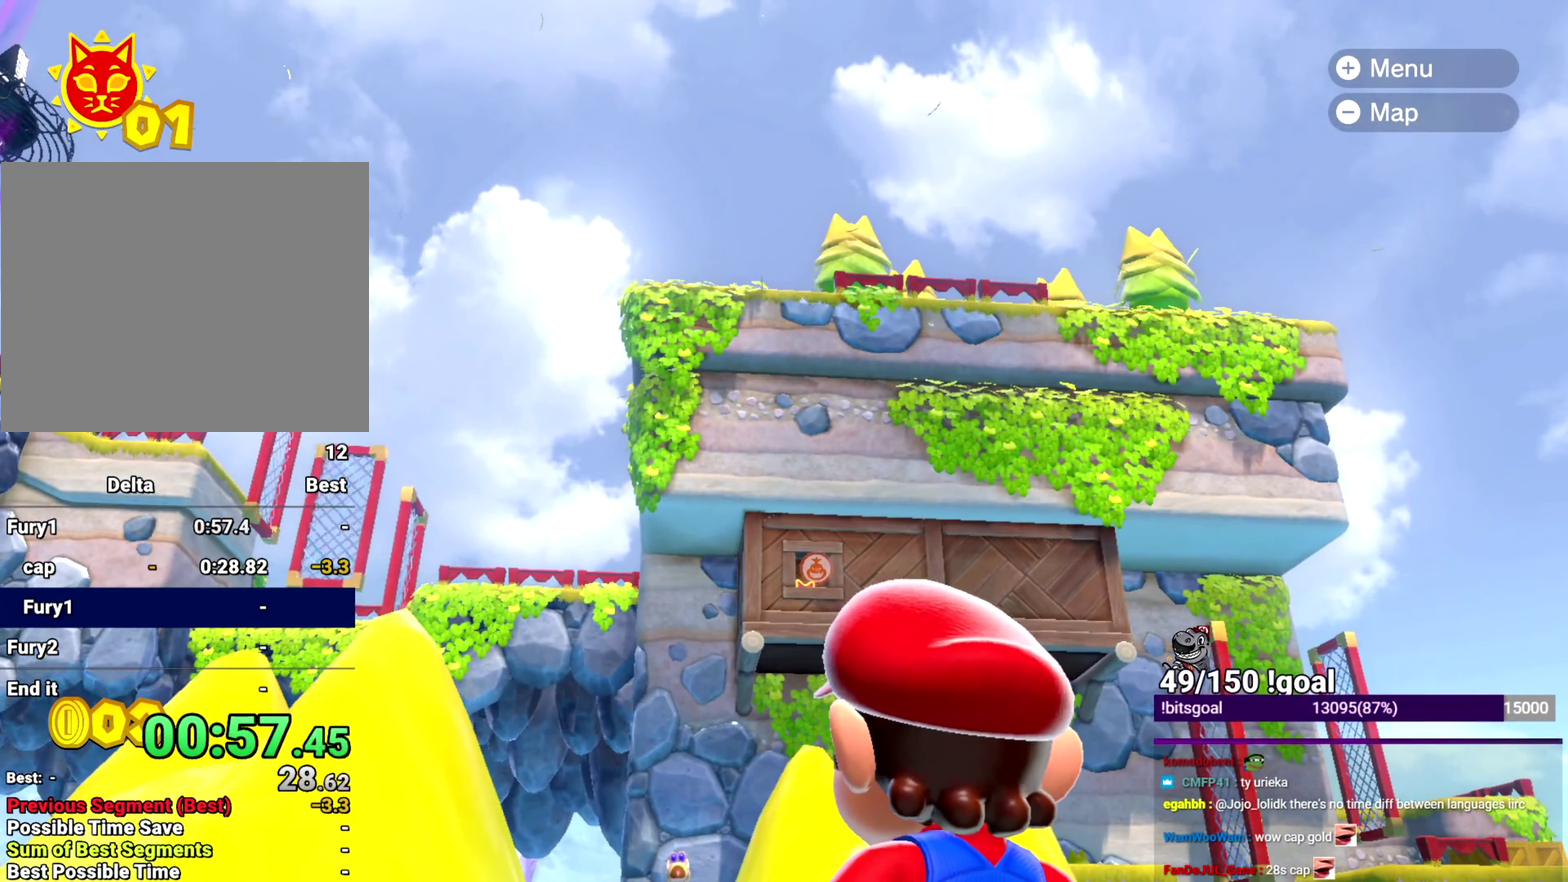
Gameplay with a controller (Nintendo layout); each line is a JSON object with the inputs held at the frame after it. "events" lists button and stick changes between this image and that frame as [ms after this image, input, new state], when the widget could be followed in between. This overlay highlights the sticks when they move; stick clicks (L3 R3) are not distinguishable. Not read: L3 R3 START.
{"buttons": [], "left_stick": "center", "right_stick": "center", "events": [[83, "R1", "down"], [250, "R1", "up"]]}
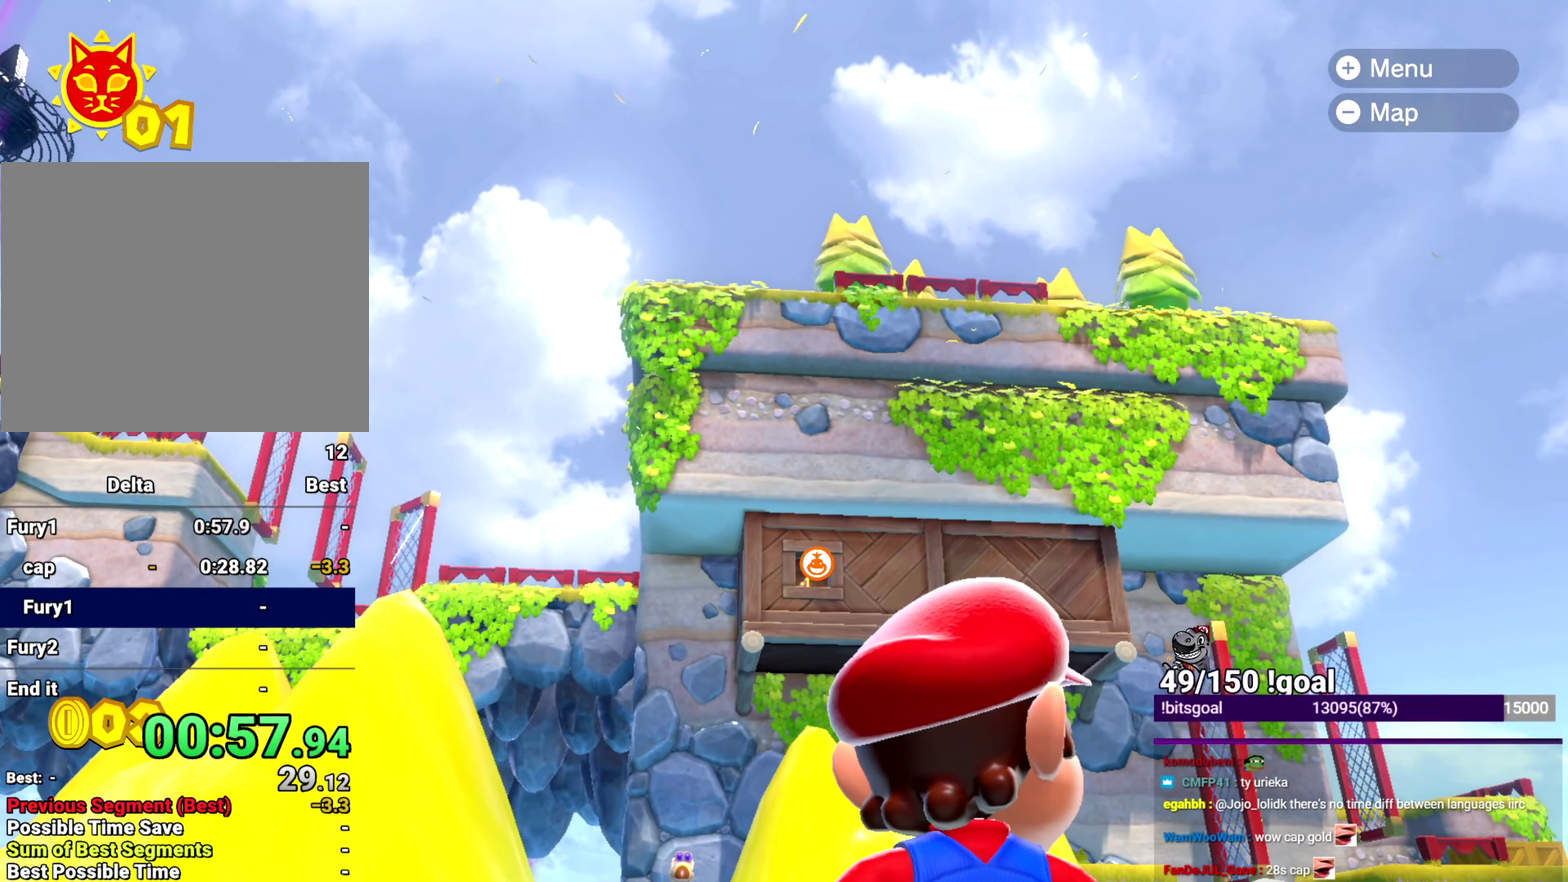
{"buttons": ["R1"], "left_stick": "center", "right_stick": "center", "events": [[484, "R1", "down"]]}
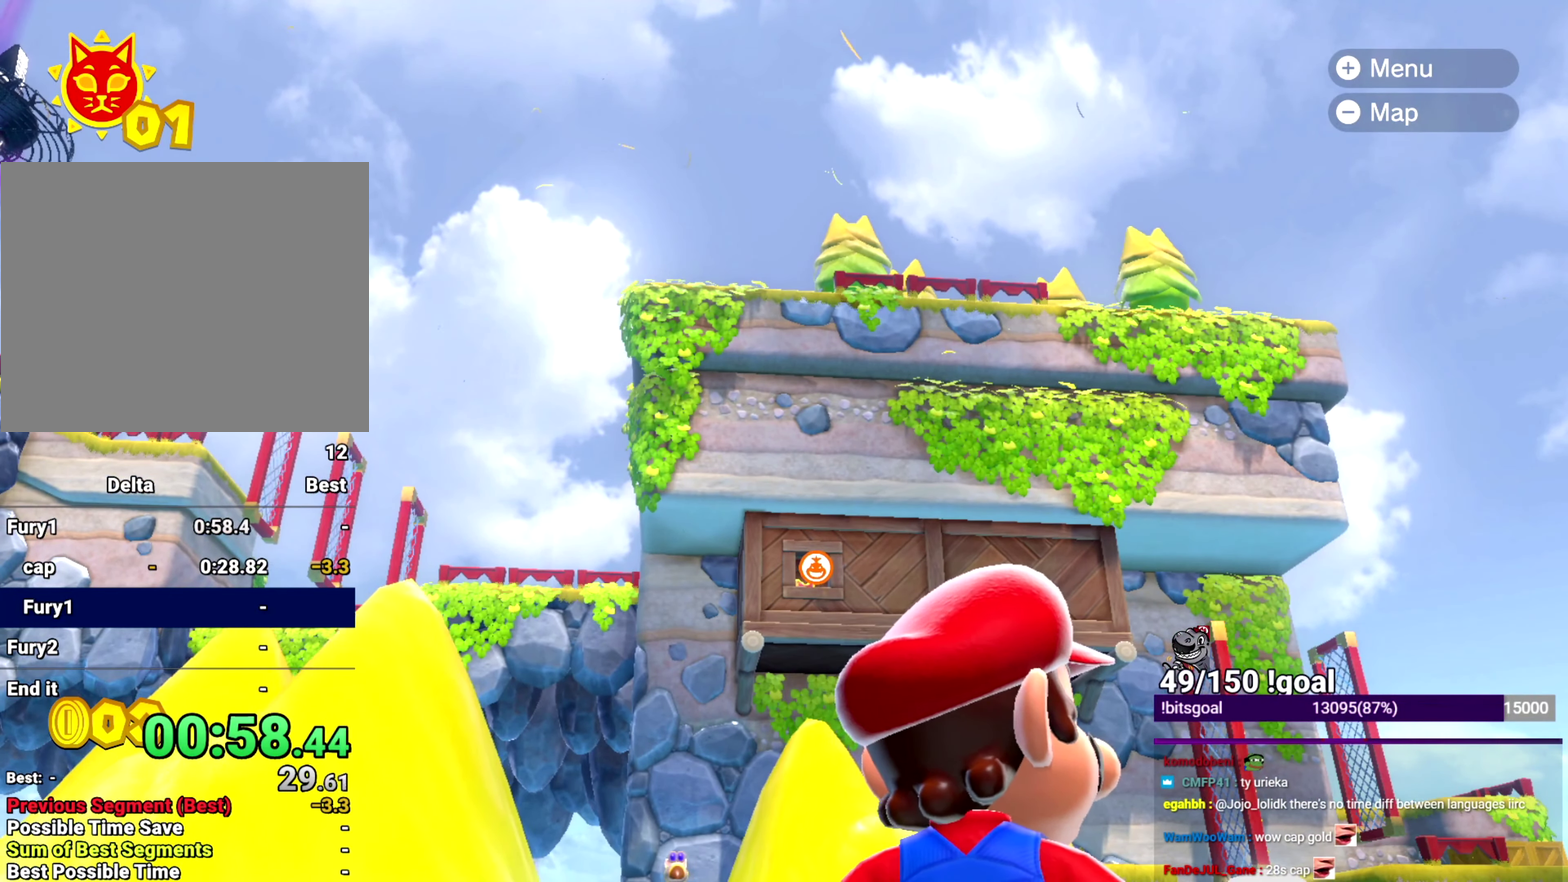
{"buttons": [], "left_stick": "center", "right_stick": "center", "events": [[233, "R1", "up"]]}
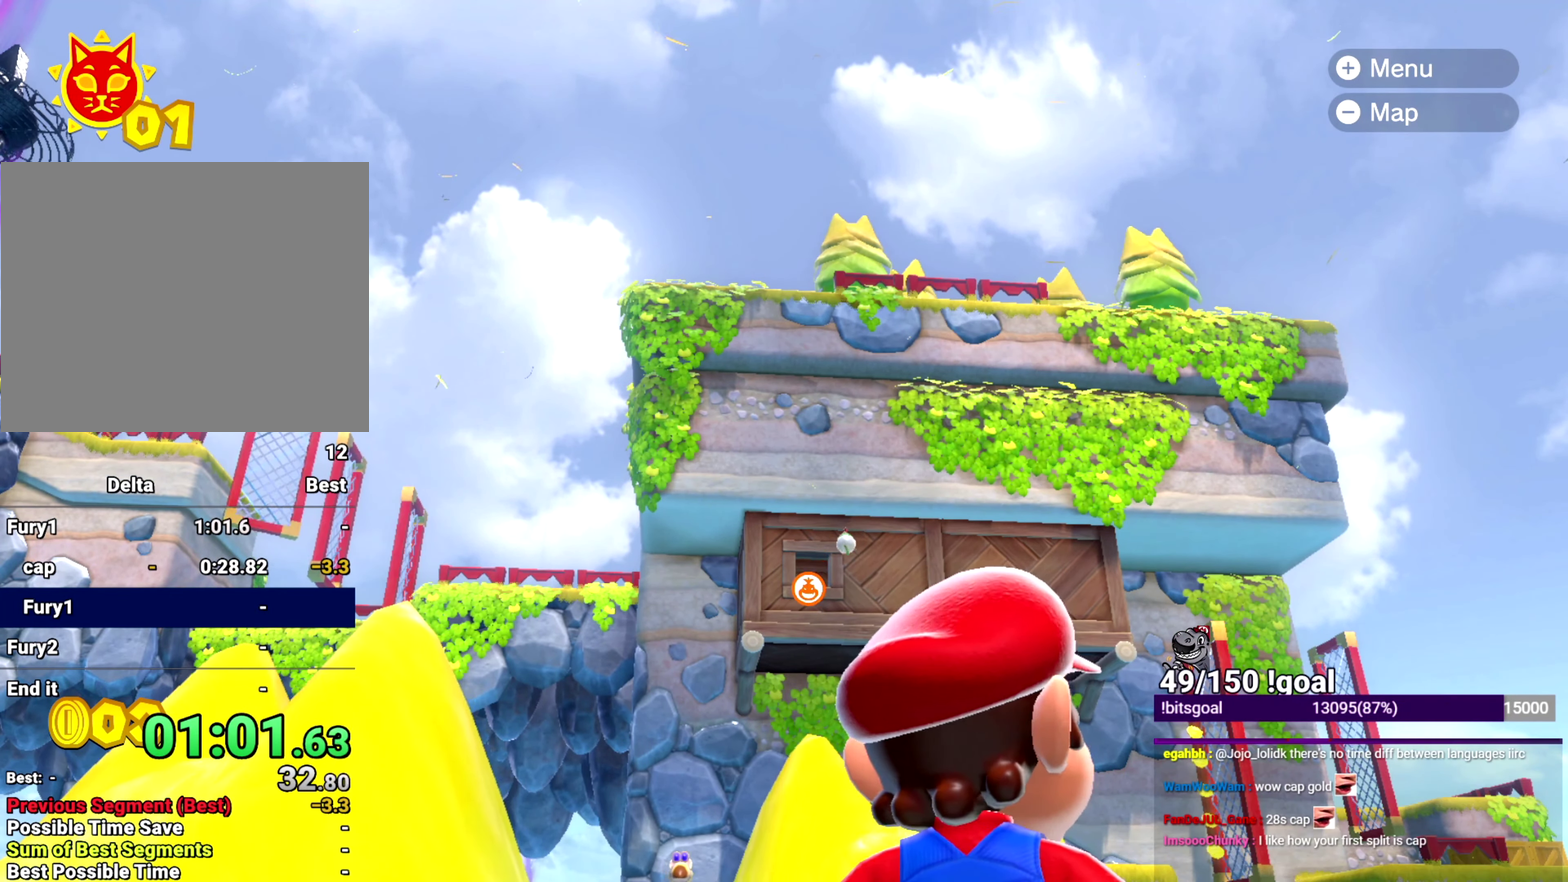
{"buttons": [], "left_stick": "up-right", "right_stick": "center", "events": [[84, "left_stick", "up-left"], [117, "L2", "down"], [167, "Y", "down"], [217, "Y", "up"], [301, "L2", "up"], [317, "left_stick", "up"], [417, "left_stick", "up-right"], [434, "B", "down"], [501, "B", "up"]]}
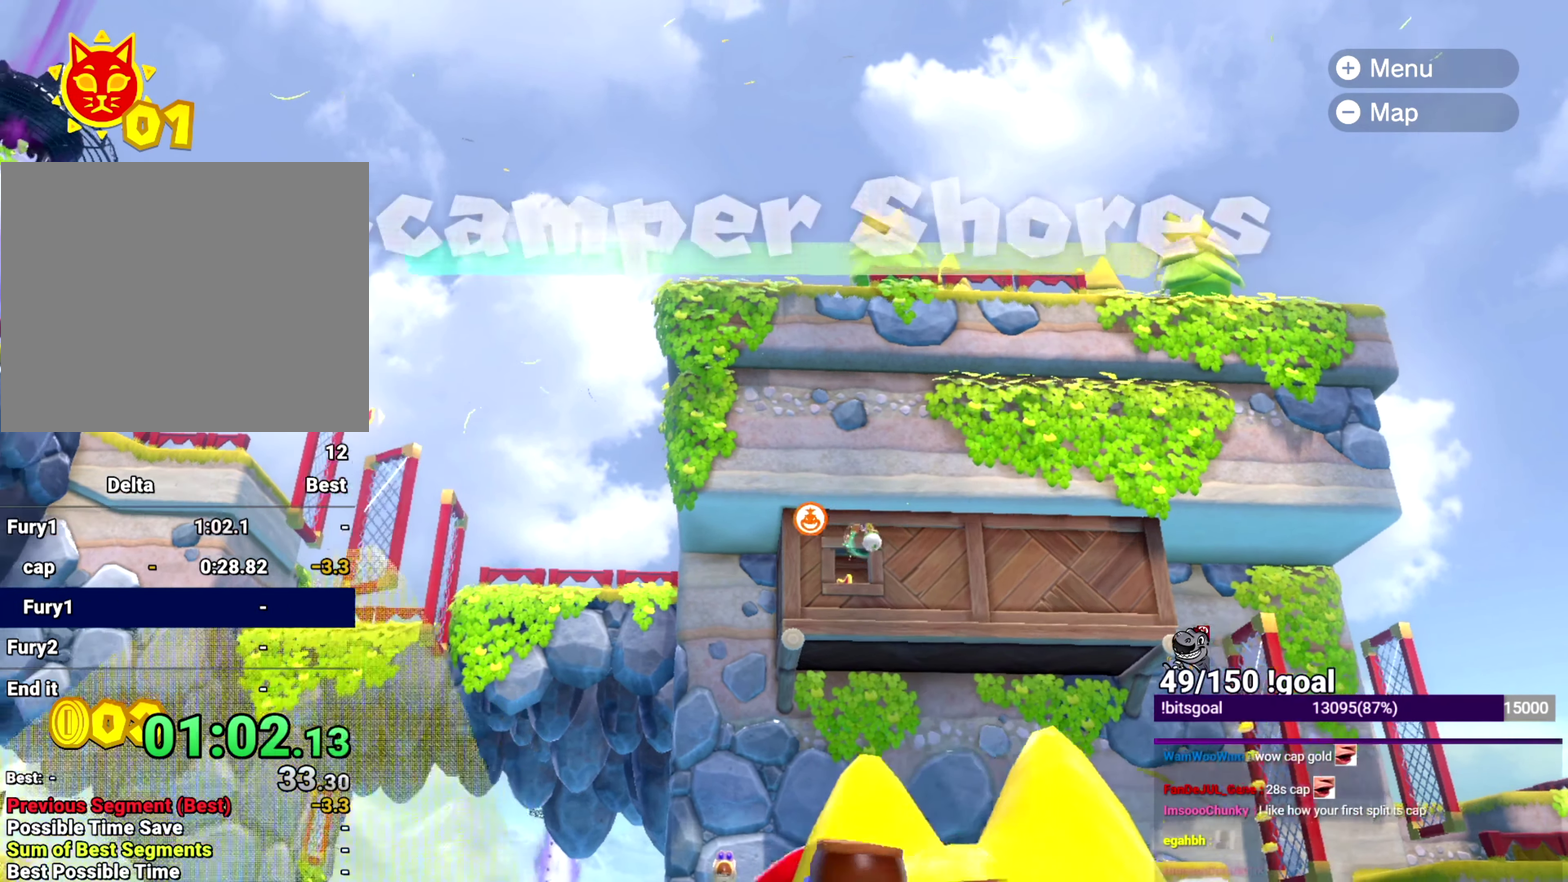
{"buttons": [], "left_stick": "center", "right_stick": "center", "events": [[200, "right_stick", "down-right"], [300, "right_stick", "center"], [350, "left_stick", "up"], [450, "left_stick", "center"]]}
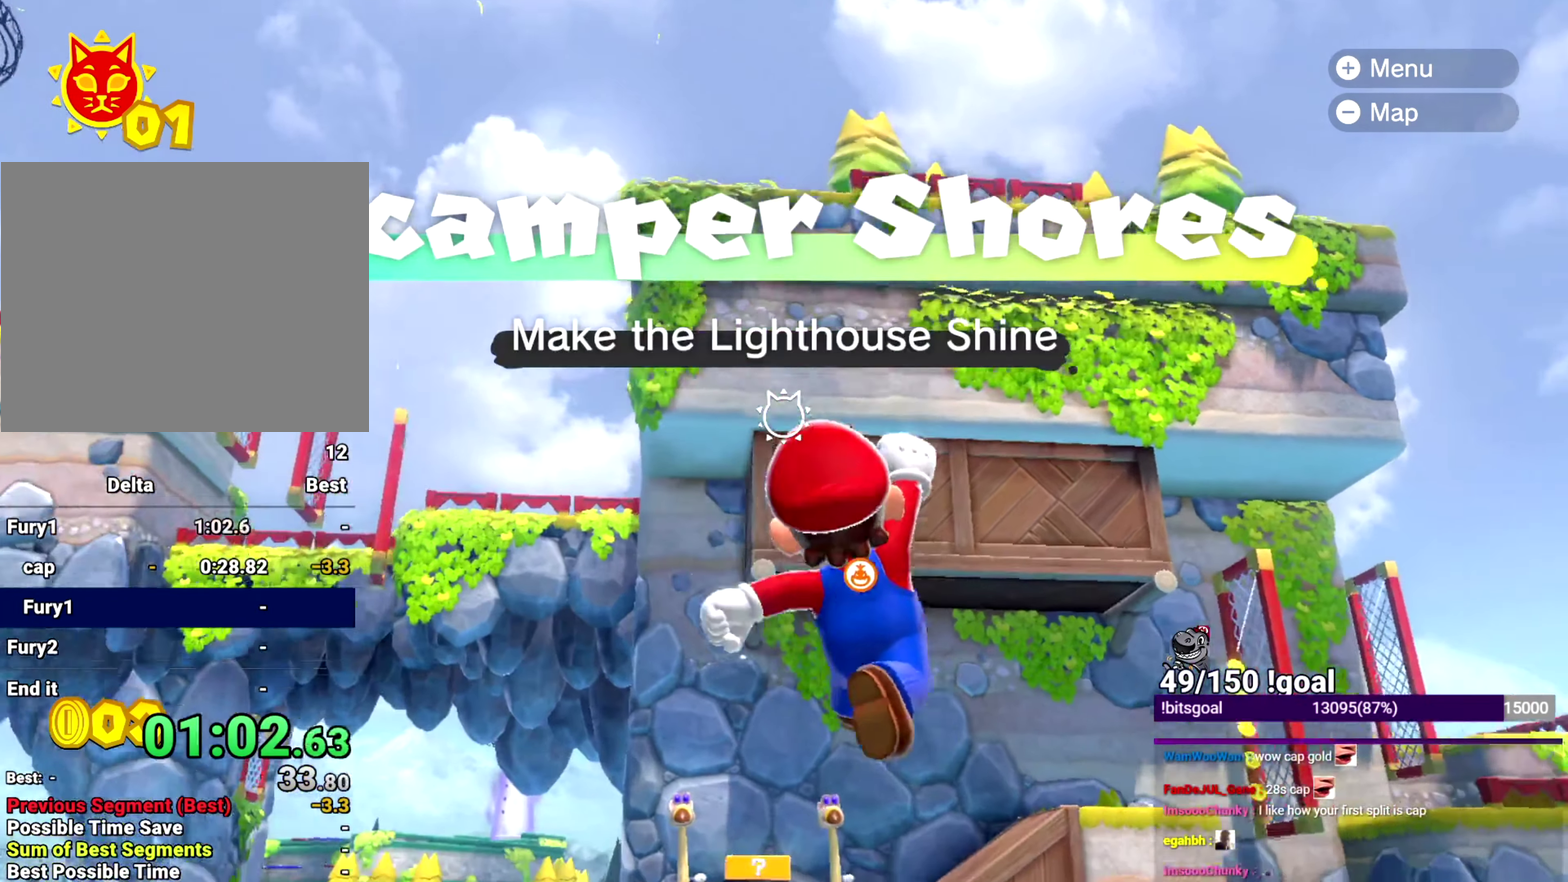
{"buttons": ["R1"], "left_stick": "center", "right_stick": "center", "events": [[434, "R1", "down"]]}
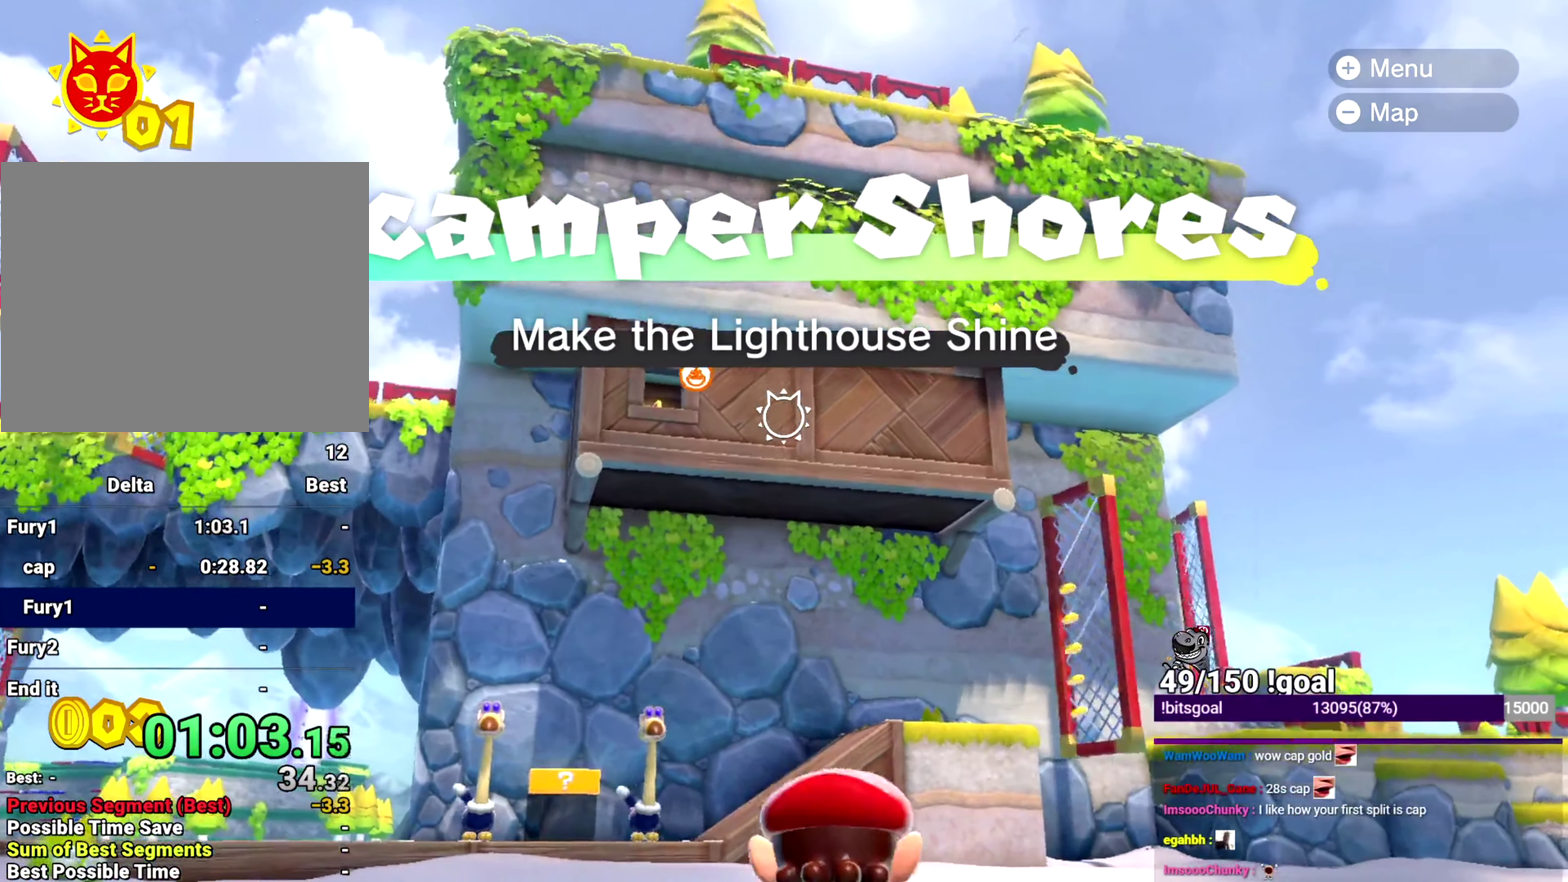
{"buttons": [], "left_stick": "center", "right_stick": "center", "events": [[233, "R1", "up"]]}
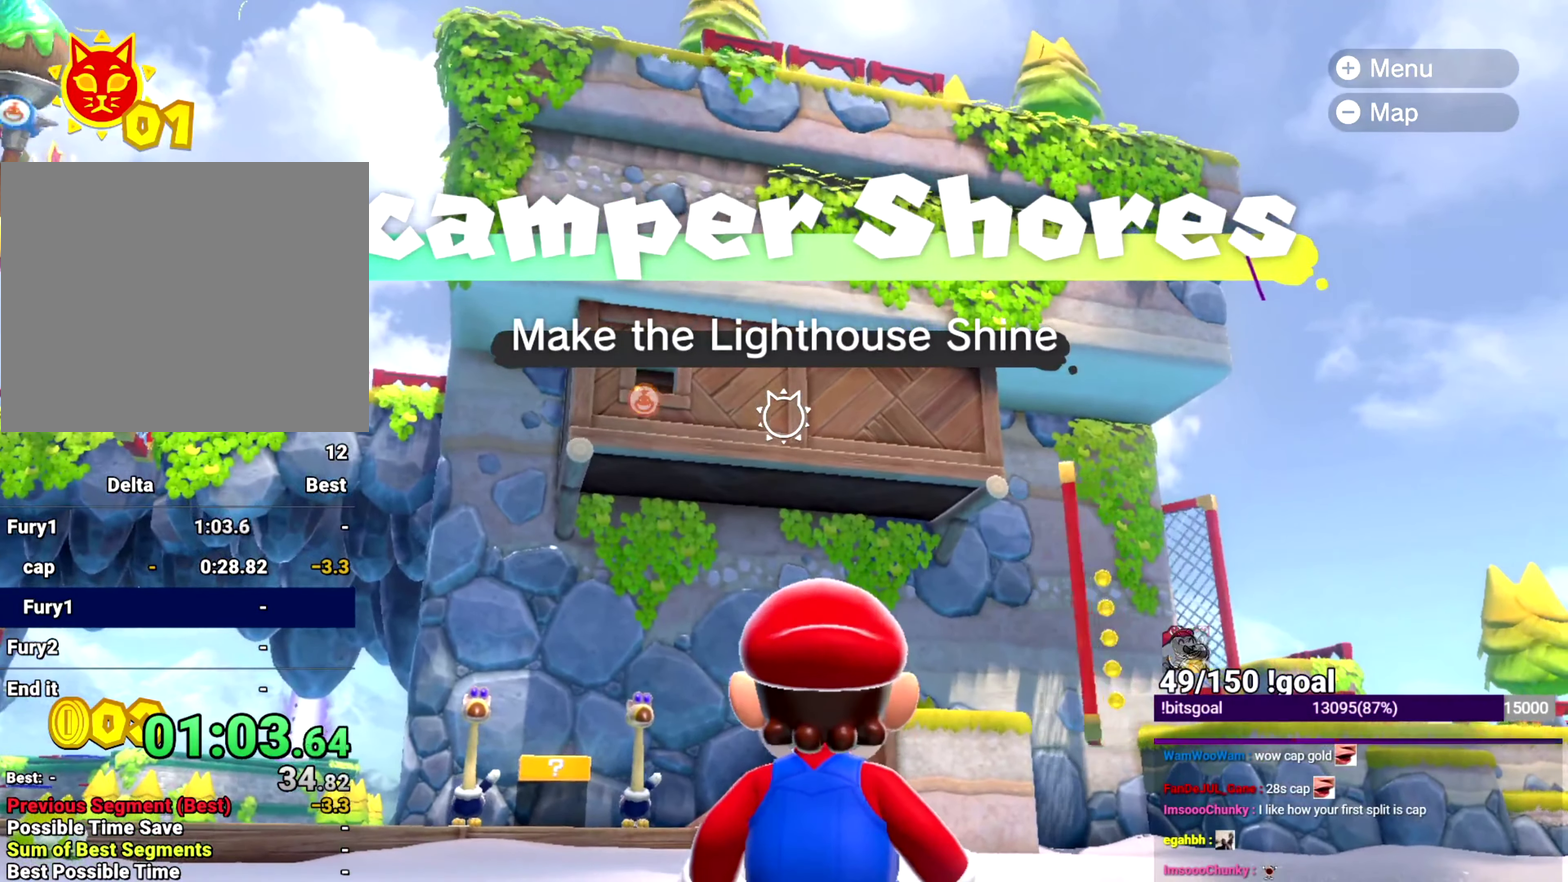
{"buttons": ["R1"], "left_stick": "center", "right_stick": "center", "events": [[417, "R1", "down"]]}
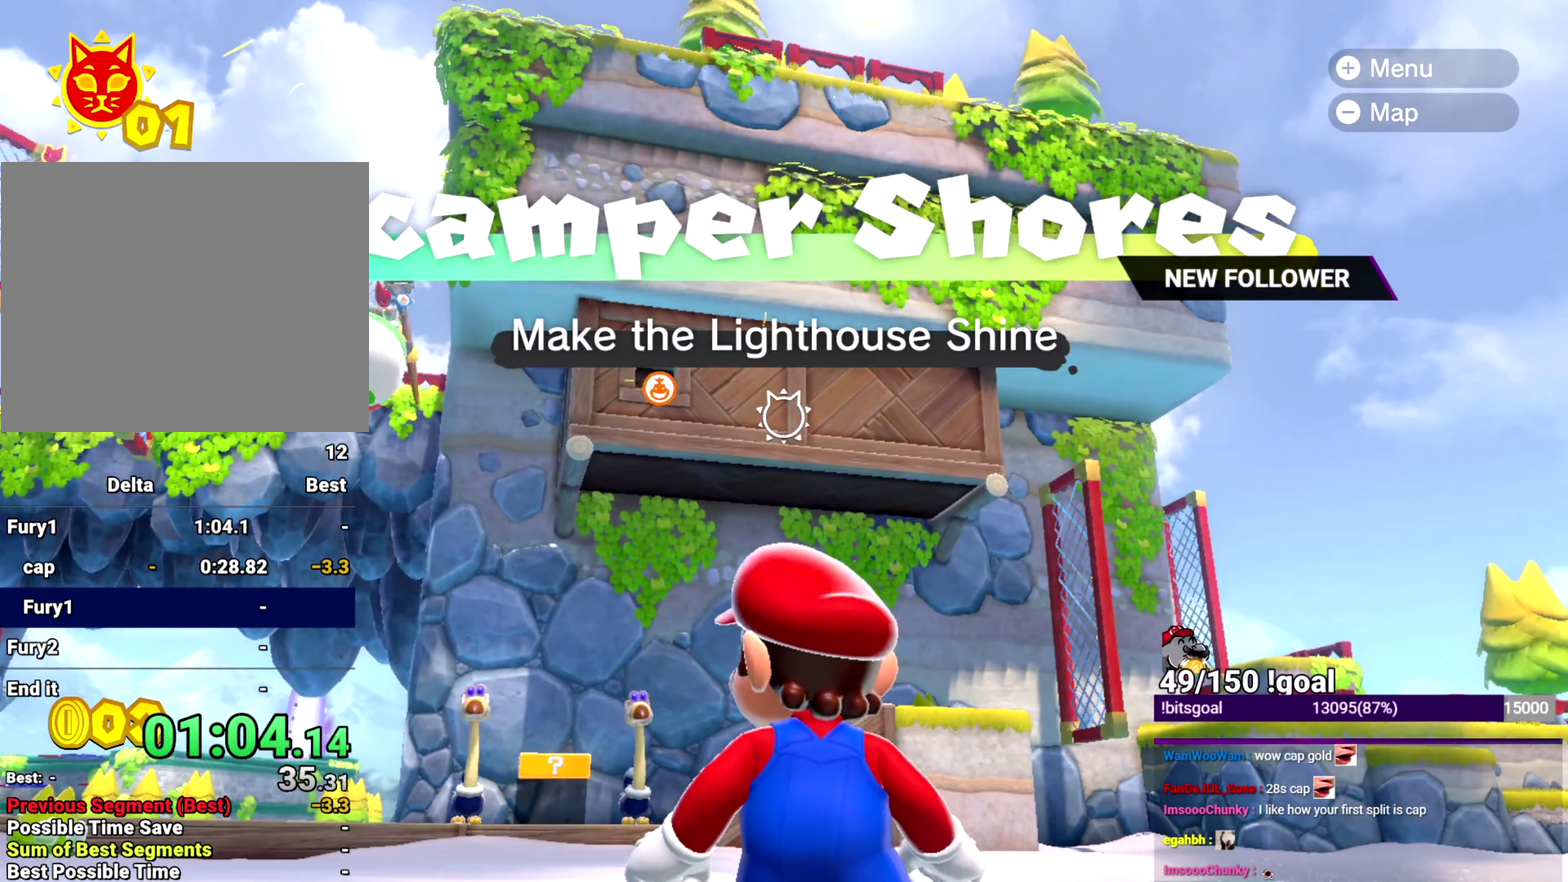
{"buttons": [], "left_stick": "center", "right_stick": "center", "events": [[67, "R1", "up"]]}
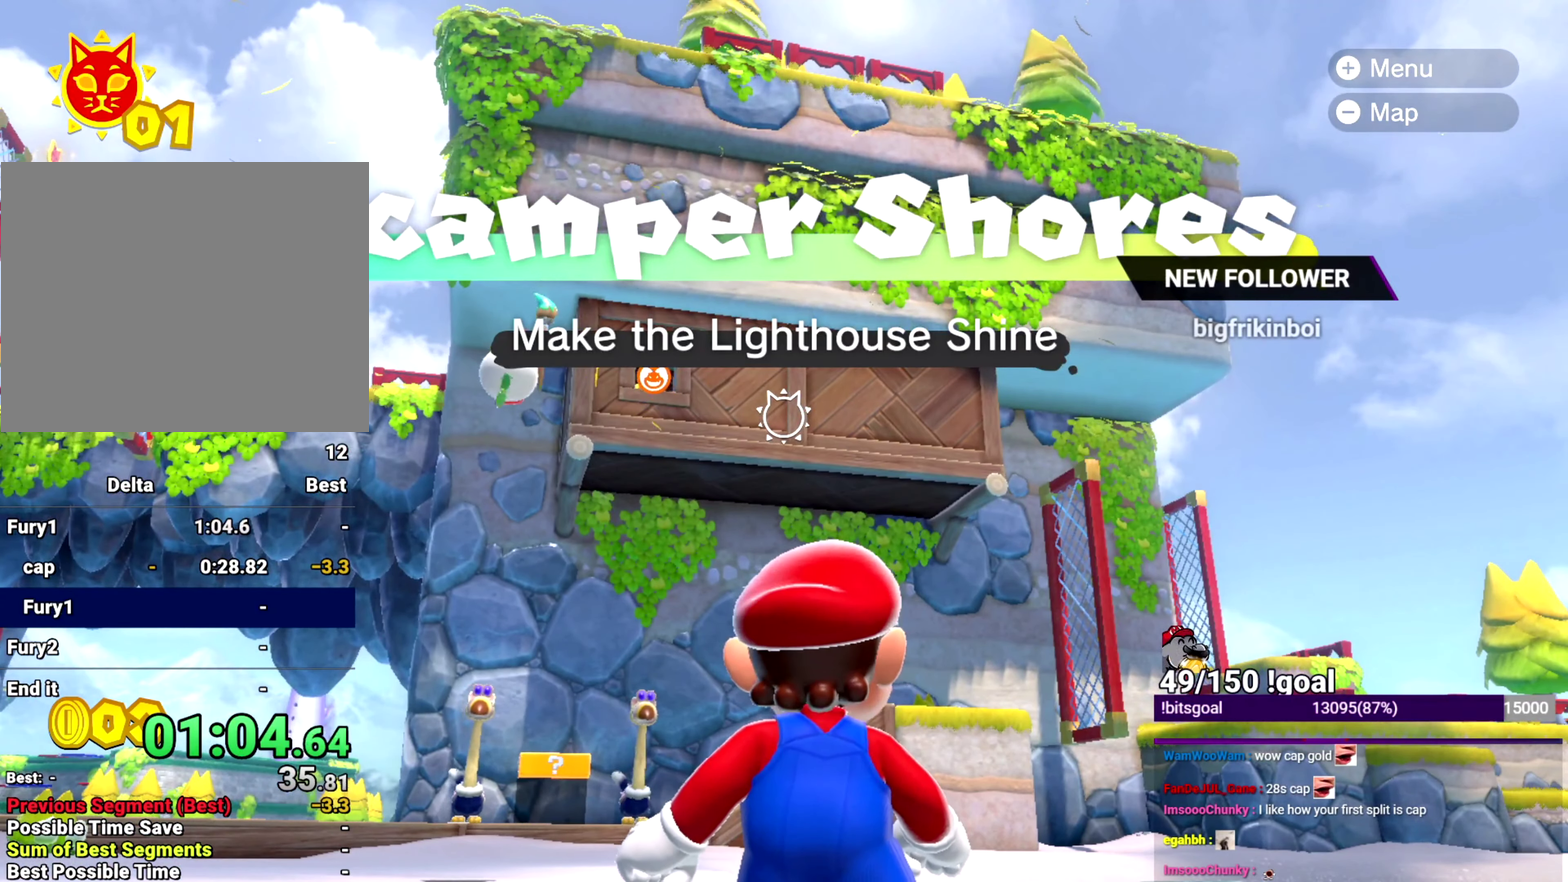
{"buttons": [], "left_stick": "center", "right_stick": "center", "events": [[200, "R1", "down"], [384, "R1", "up"]]}
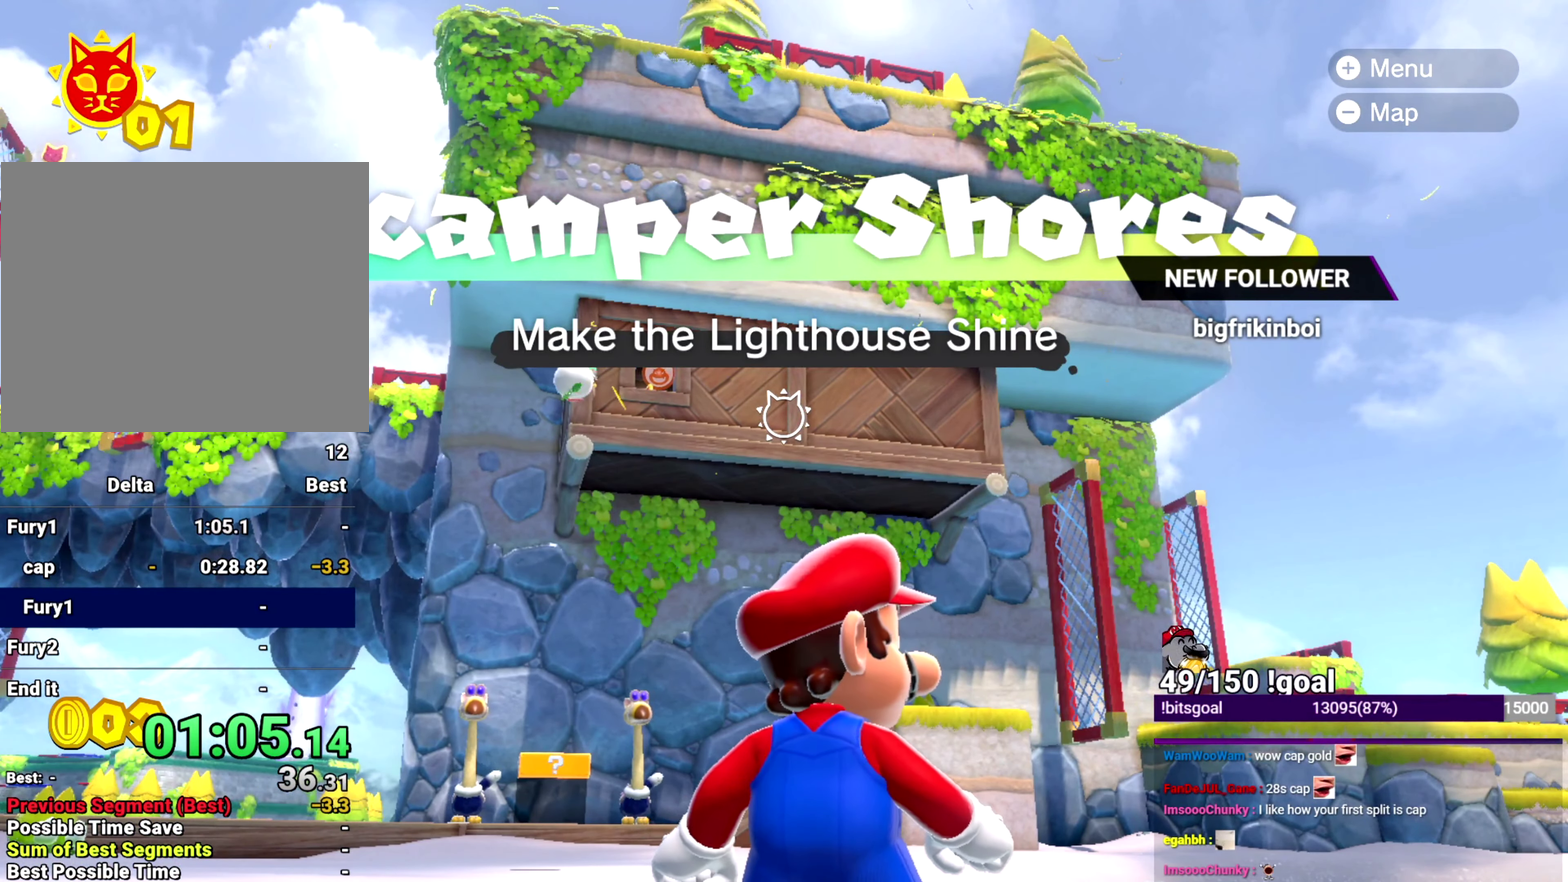
{"buttons": [], "left_stick": "center", "right_stick": "center", "events": []}
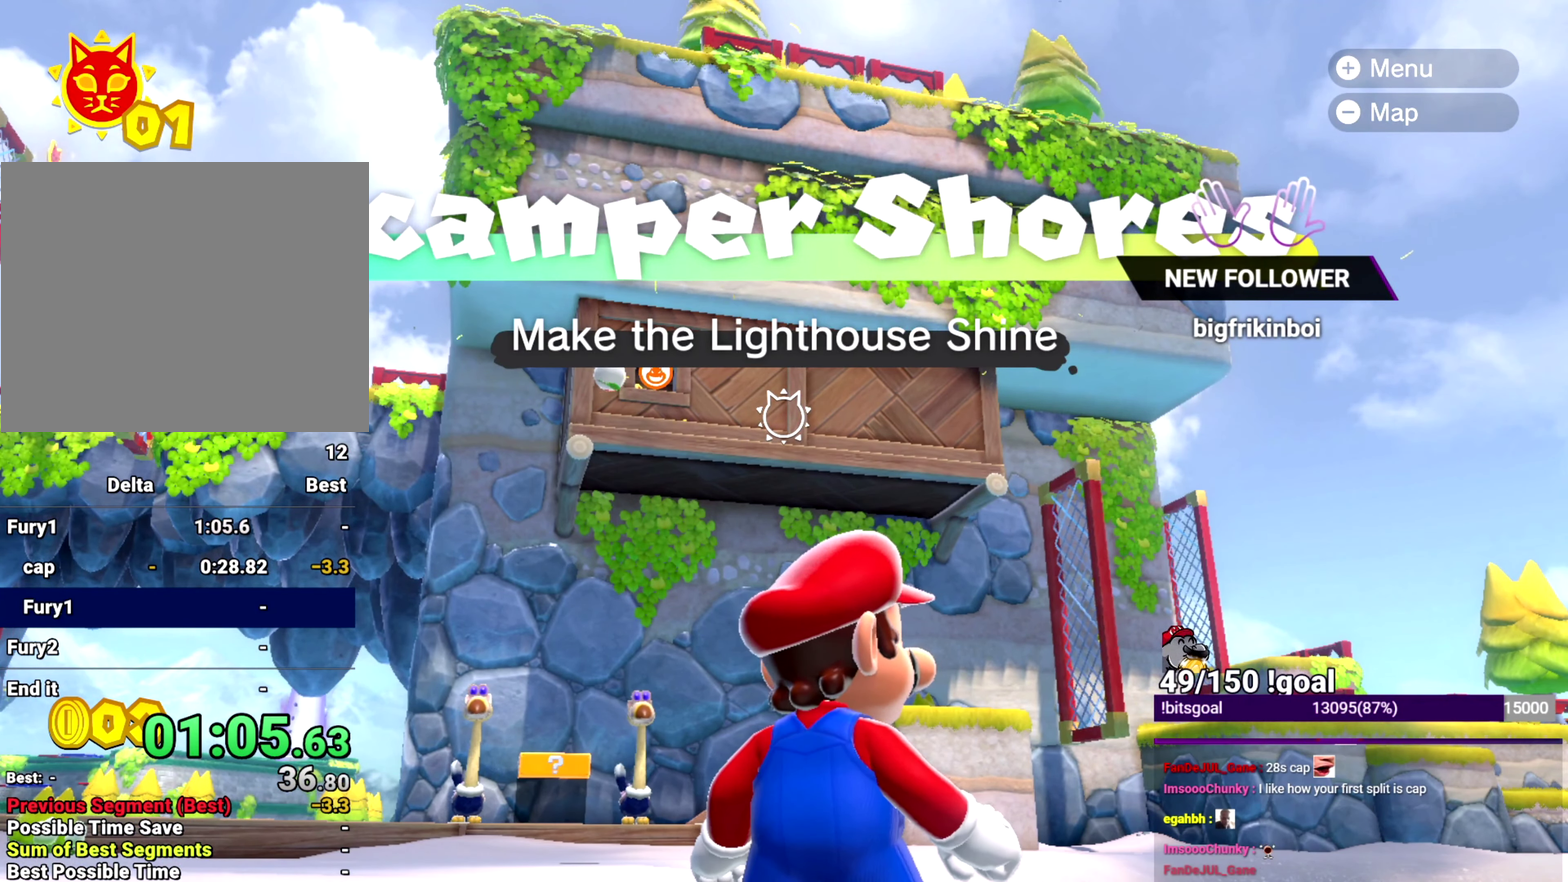
{"buttons": [], "left_stick": "center", "right_stick": "center", "events": [[84, "R1", "down"], [267, "R1", "up"]]}
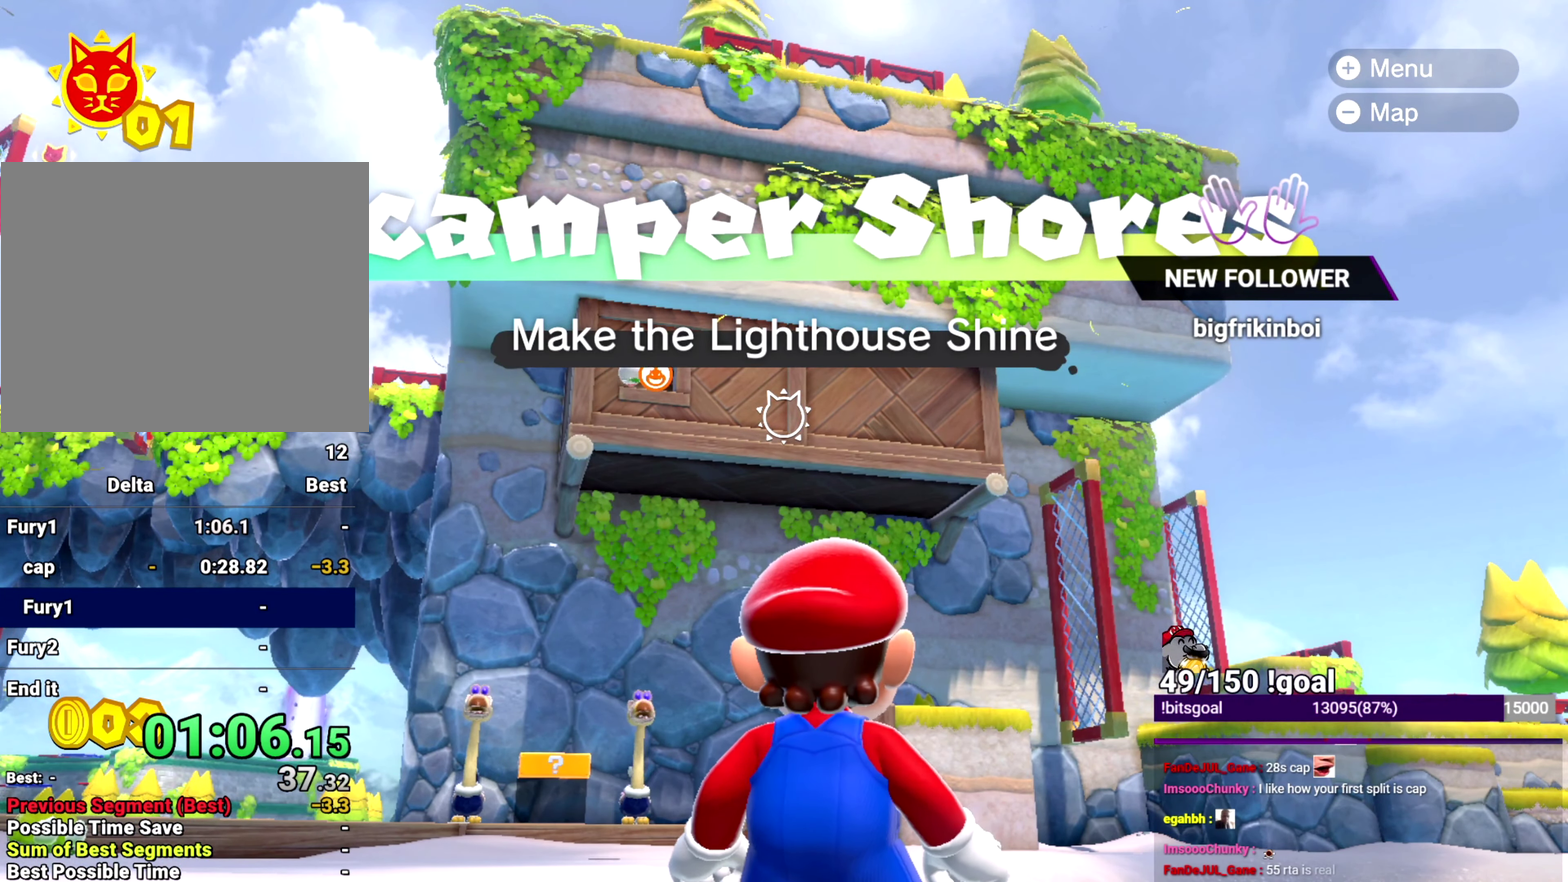
{"buttons": ["R1"], "left_stick": "center", "right_stick": "center", "events": [[500, "R1", "down"]]}
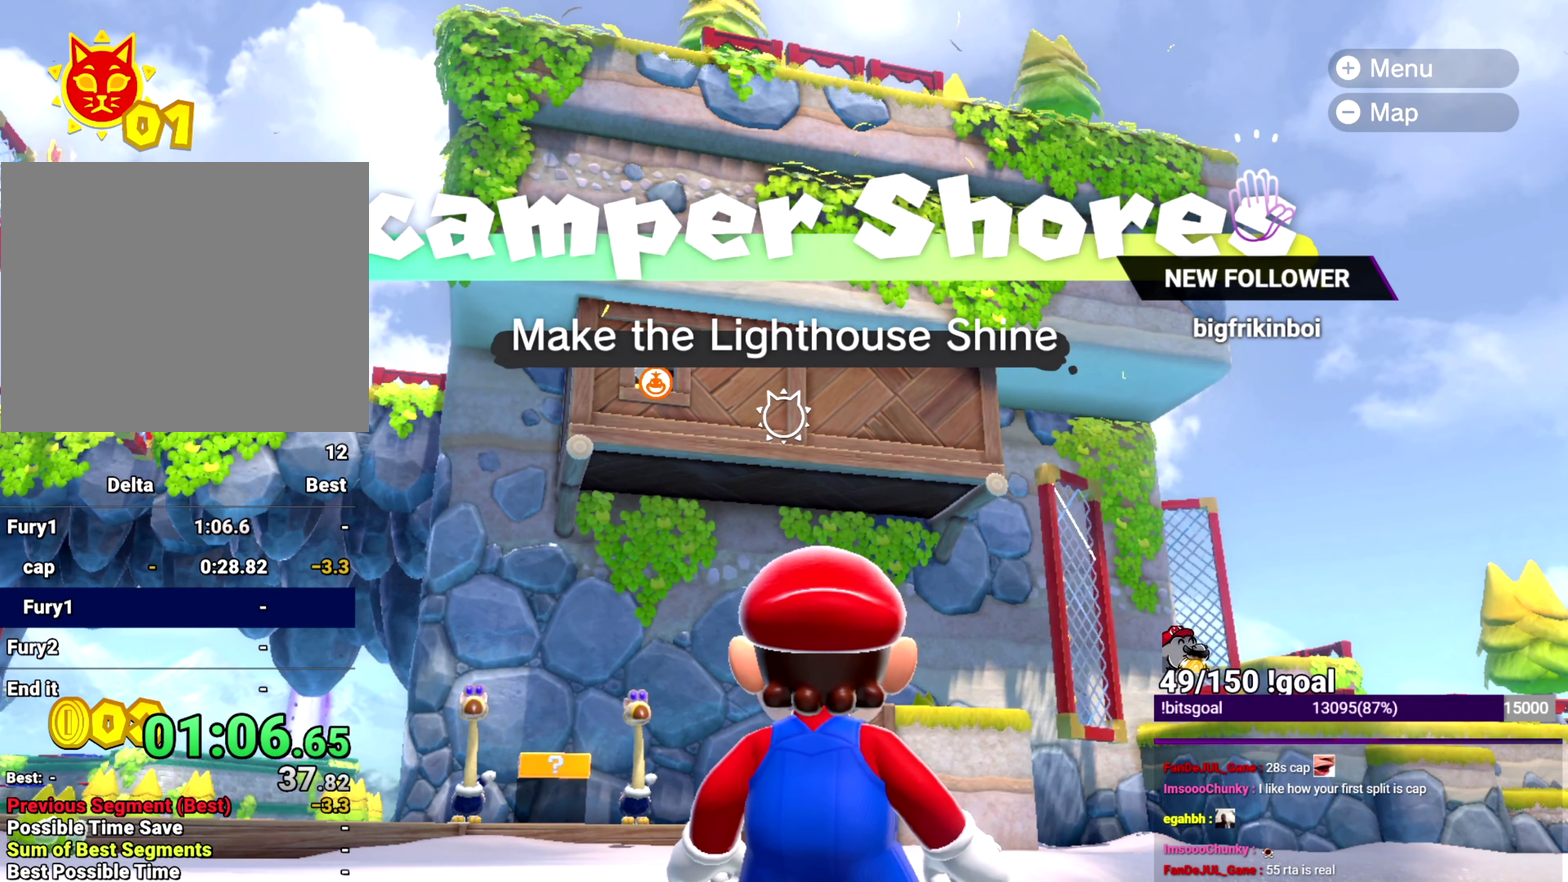
{"buttons": [], "left_stick": "center", "right_stick": "center", "events": [[234, "R1", "up"]]}
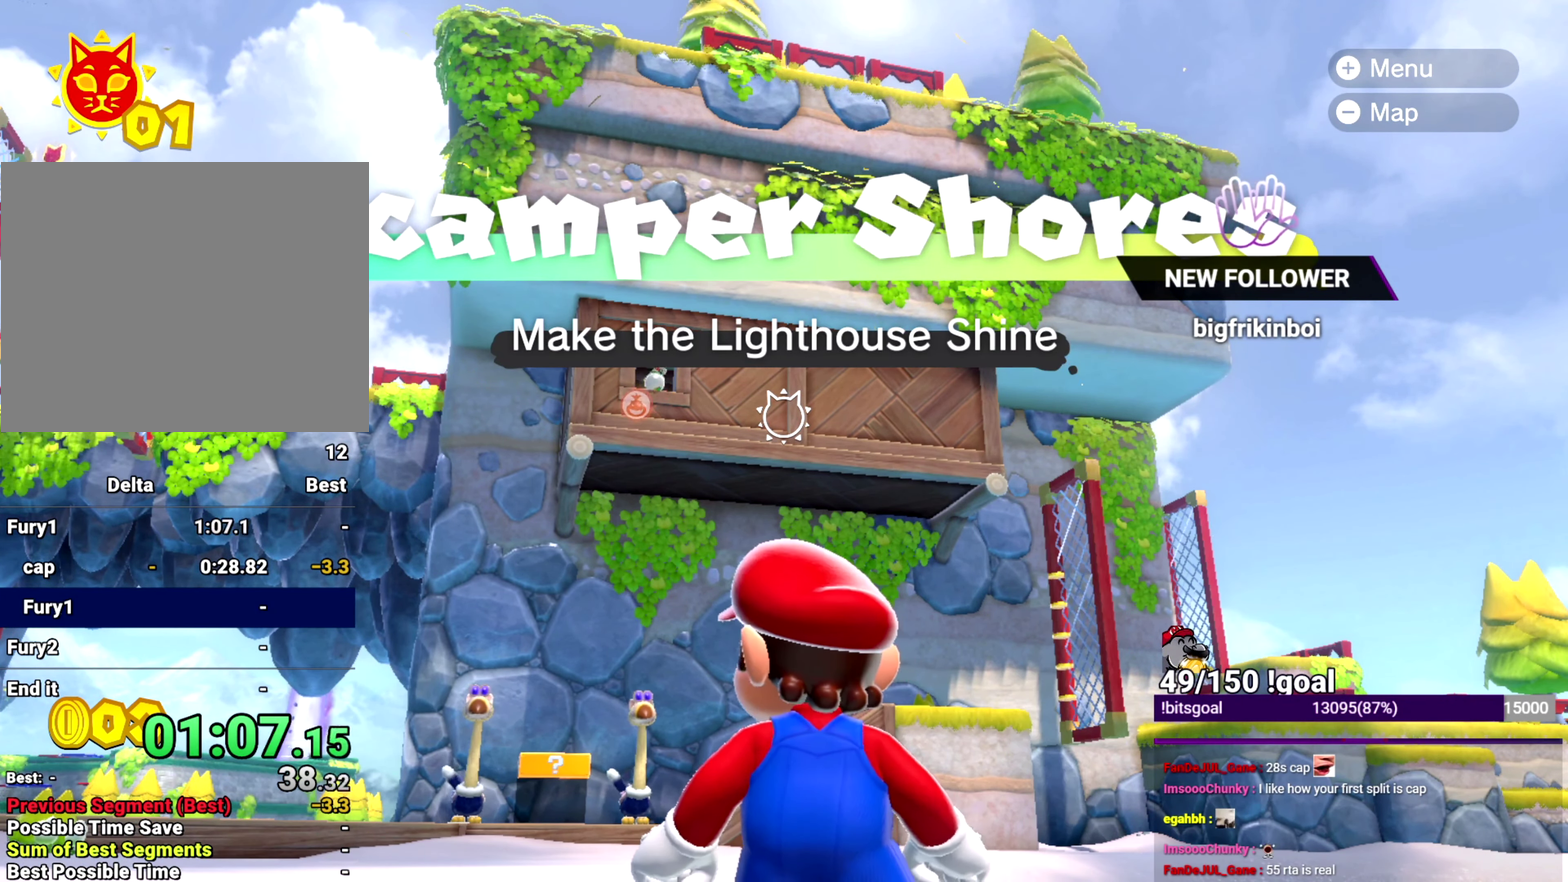
{"buttons": ["B"], "left_stick": "up-right", "right_stick": "center", "events": [[33, "right_stick", "down-left"], [117, "left_stick", "up-left"], [133, "L2", "down"], [167, "right_stick", "center"], [233, "Y", "down"], [317, "Y", "up"], [333, "L2", "up"], [417, "left_stick", "up"], [484, "B", "down"], [484, "left_stick", "up-right"]]}
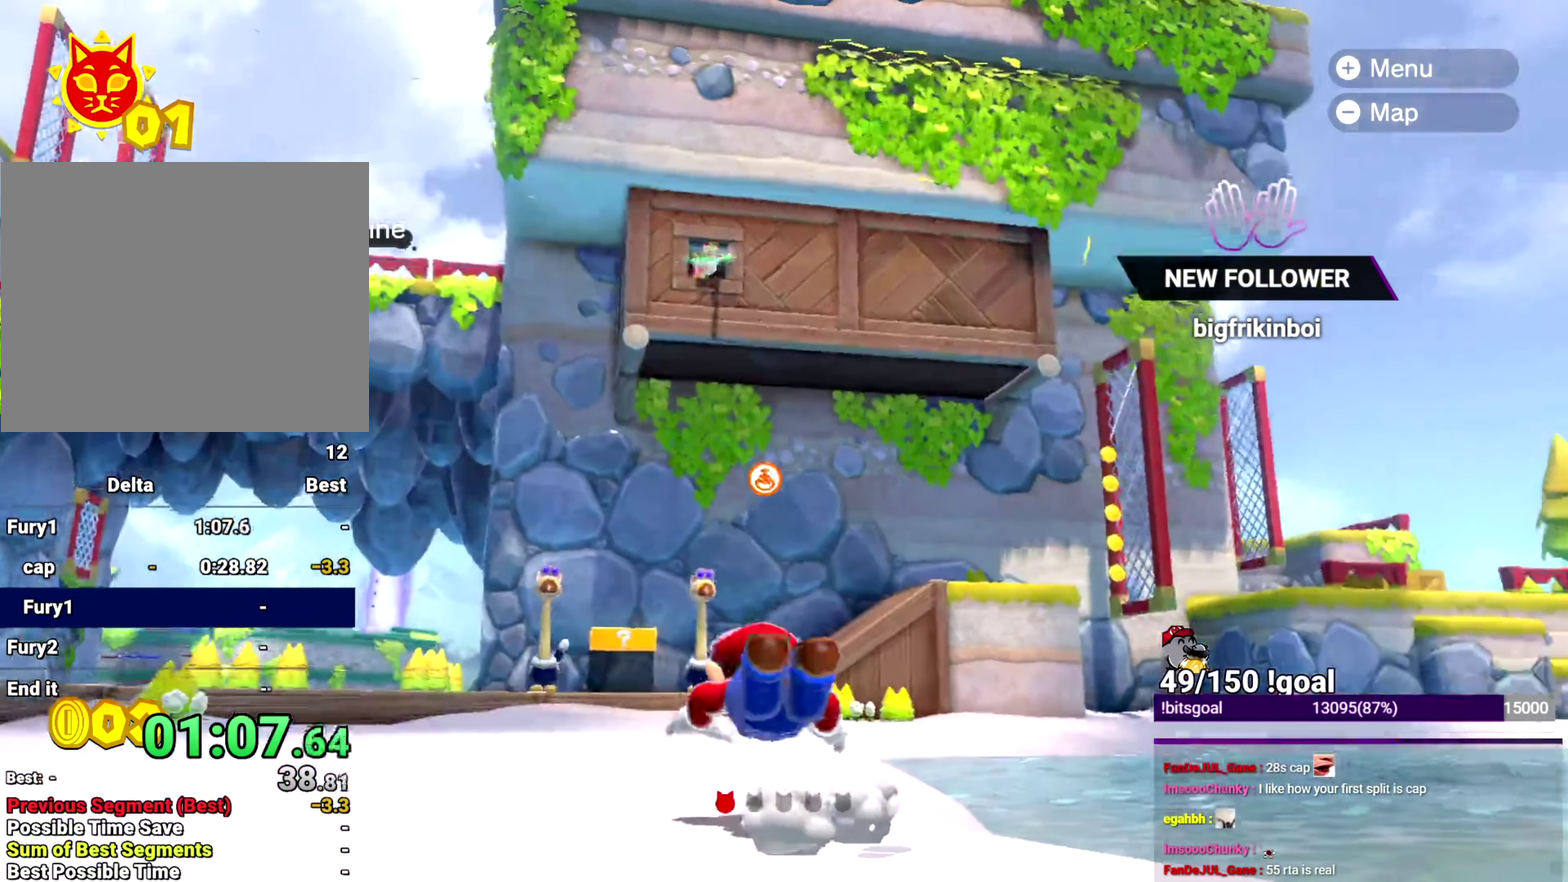
{"buttons": [], "left_stick": "up-right", "right_stick": "center", "events": [[34, "B", "up"], [184, "right_stick", "down"], [317, "right_stick", "center"]]}
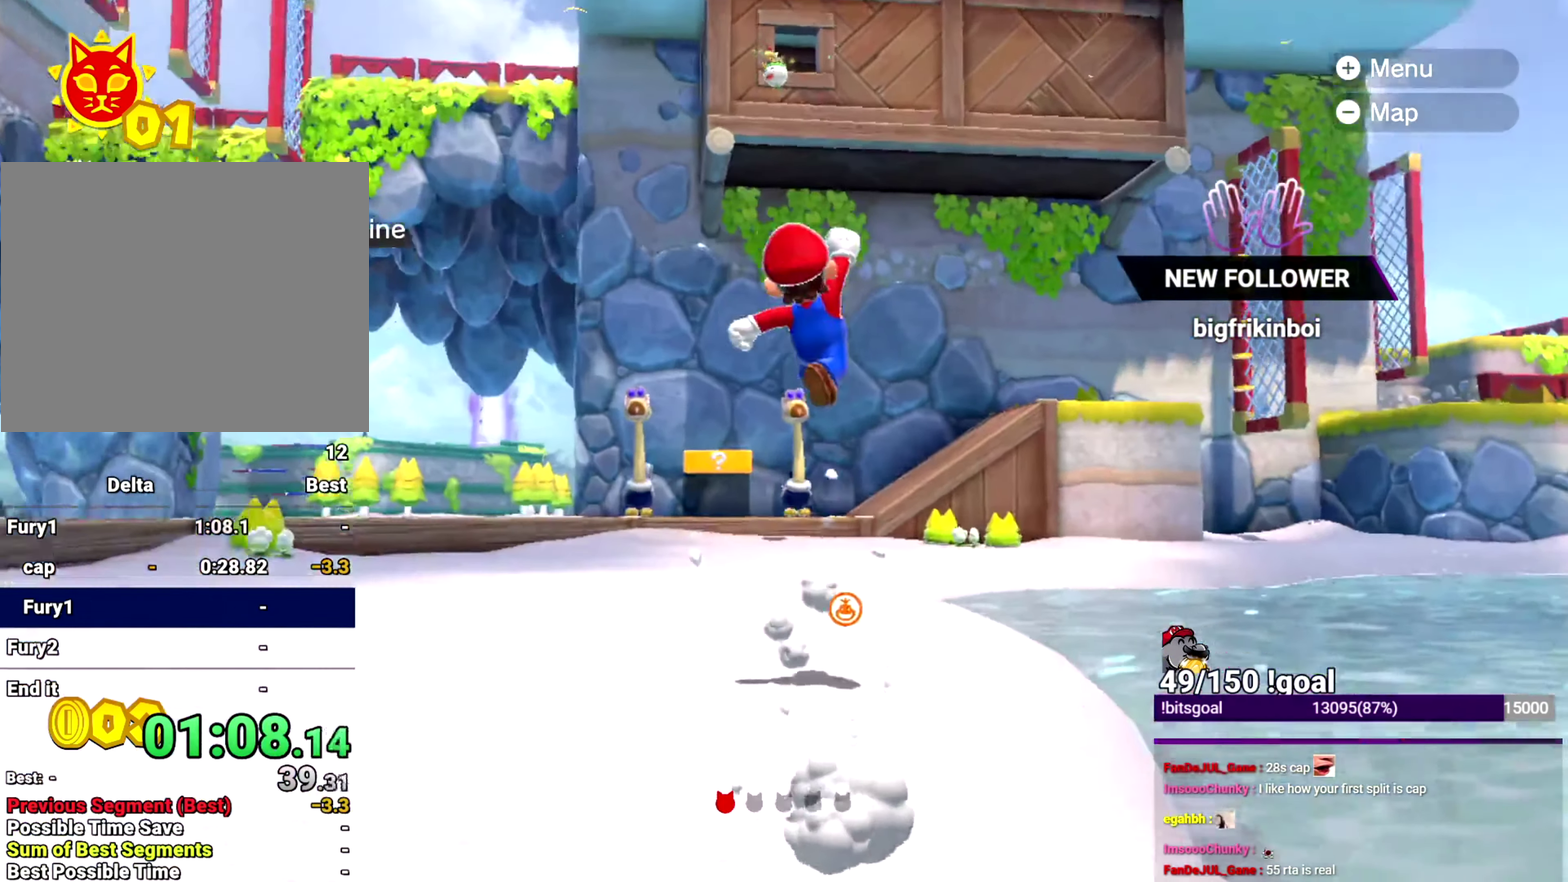
{"buttons": [], "left_stick": "up-left", "right_stick": "center", "events": [[50, "left_stick", "up"], [283, "left_stick", "up-left"], [317, "right_stick", "down-right"], [450, "right_stick", "center"]]}
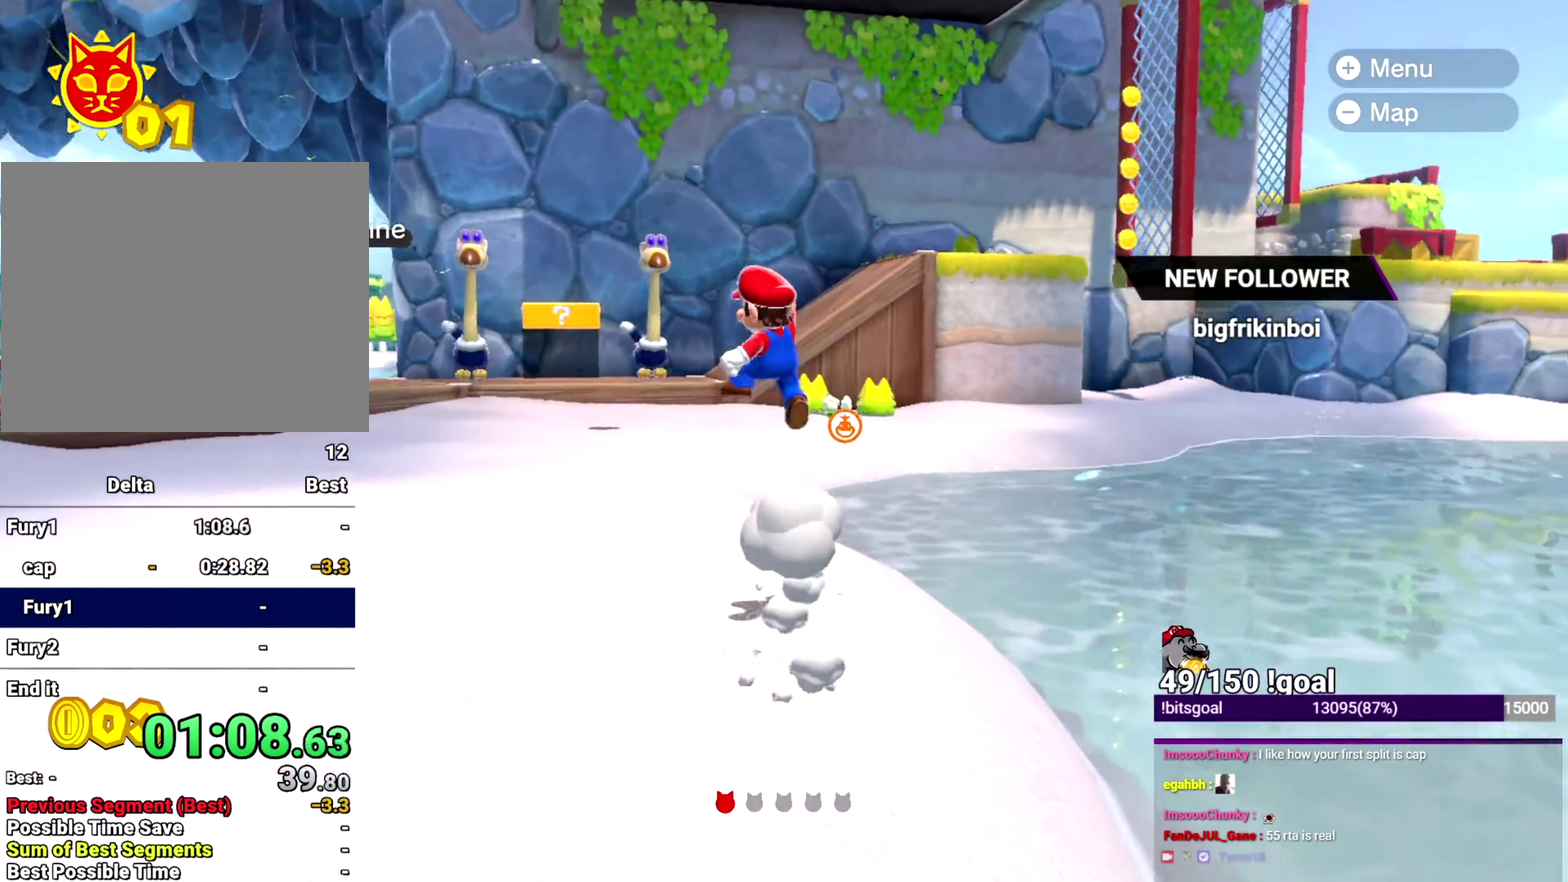
{"buttons": [], "left_stick": "up-right", "right_stick": "center", "events": [[217, "B", "down"], [251, "left_stick", "up-right"], [284, "B", "up"]]}
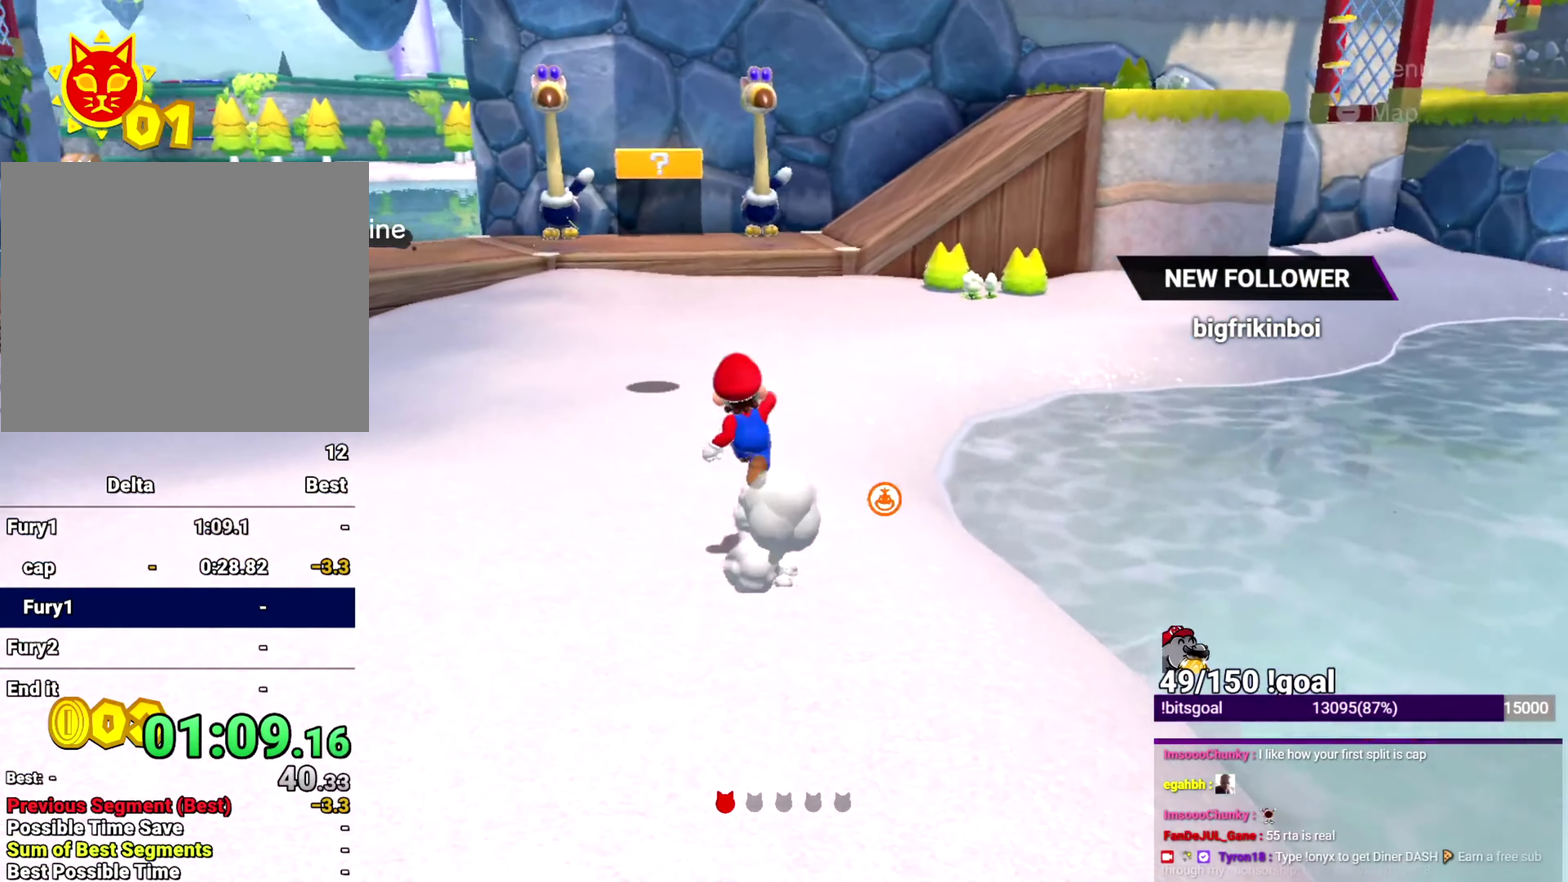
{"buttons": [], "left_stick": "up", "right_stick": "center", "events": [[367, "left_stick", "up"]]}
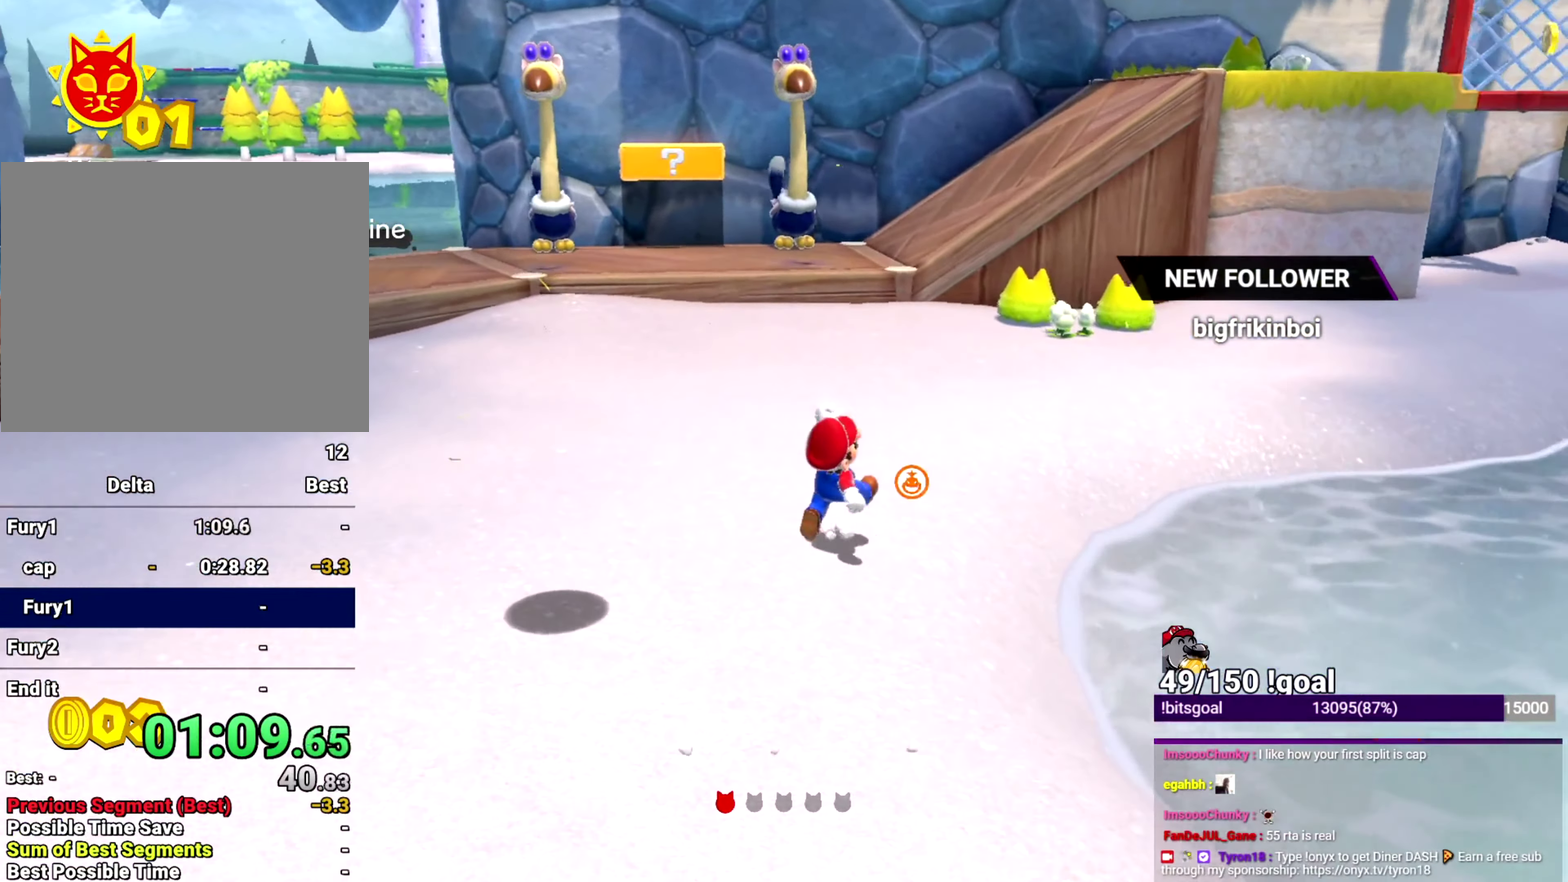
{"buttons": ["B"], "left_stick": "up-right", "right_stick": "center", "events": [[50, "right_stick", "down-right"], [167, "right_stick", "center"], [467, "B", "down"], [467, "left_stick", "up-right"]]}
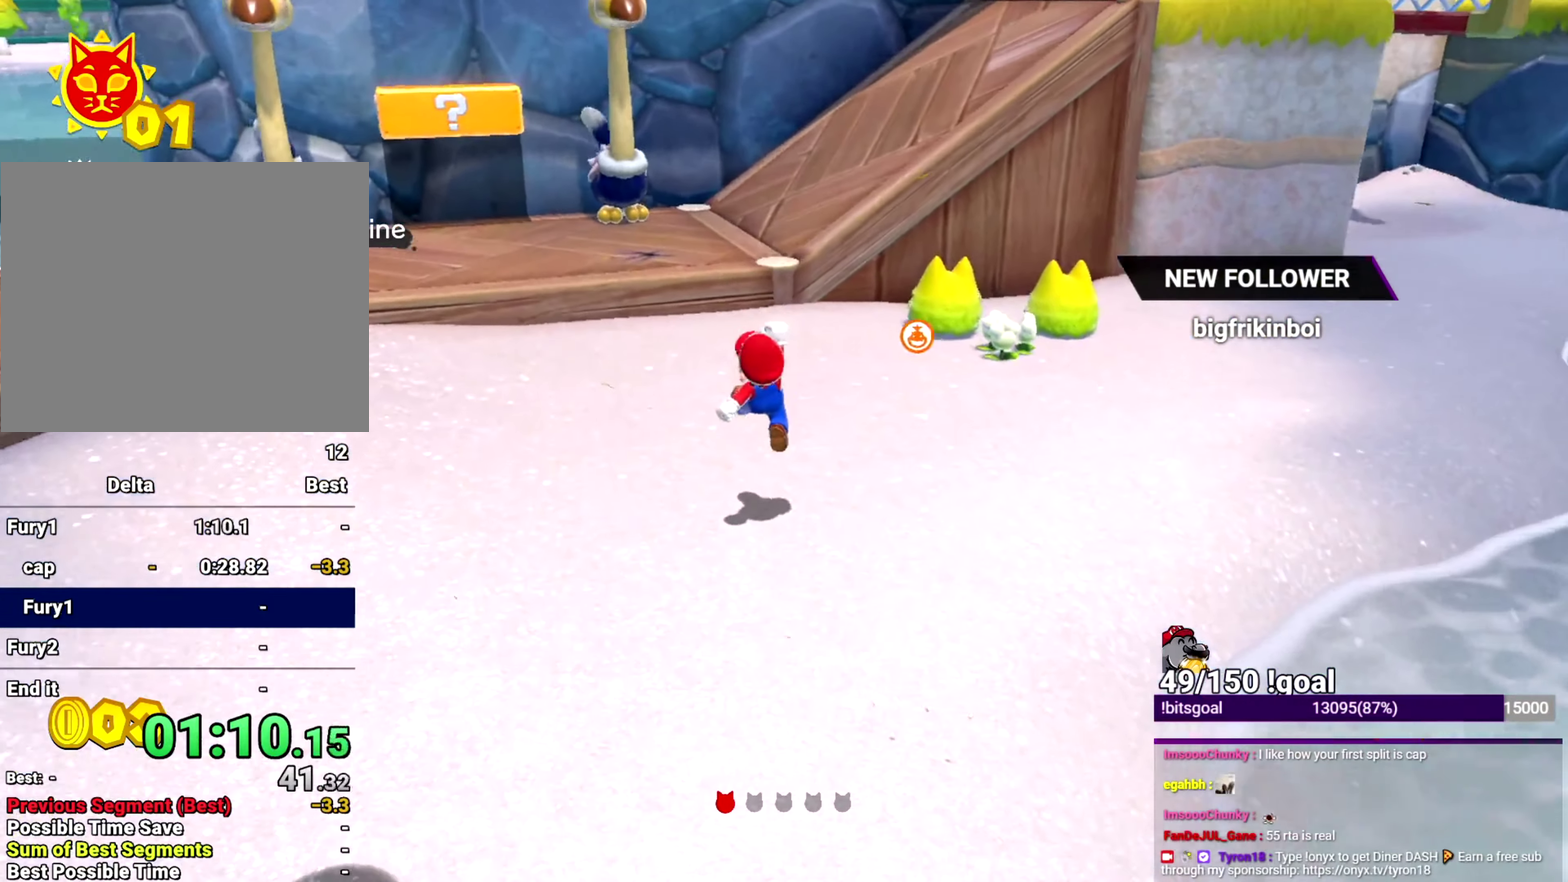
{"buttons": [], "left_stick": "up-right", "right_stick": "center", "events": [[217, "B", "up"]]}
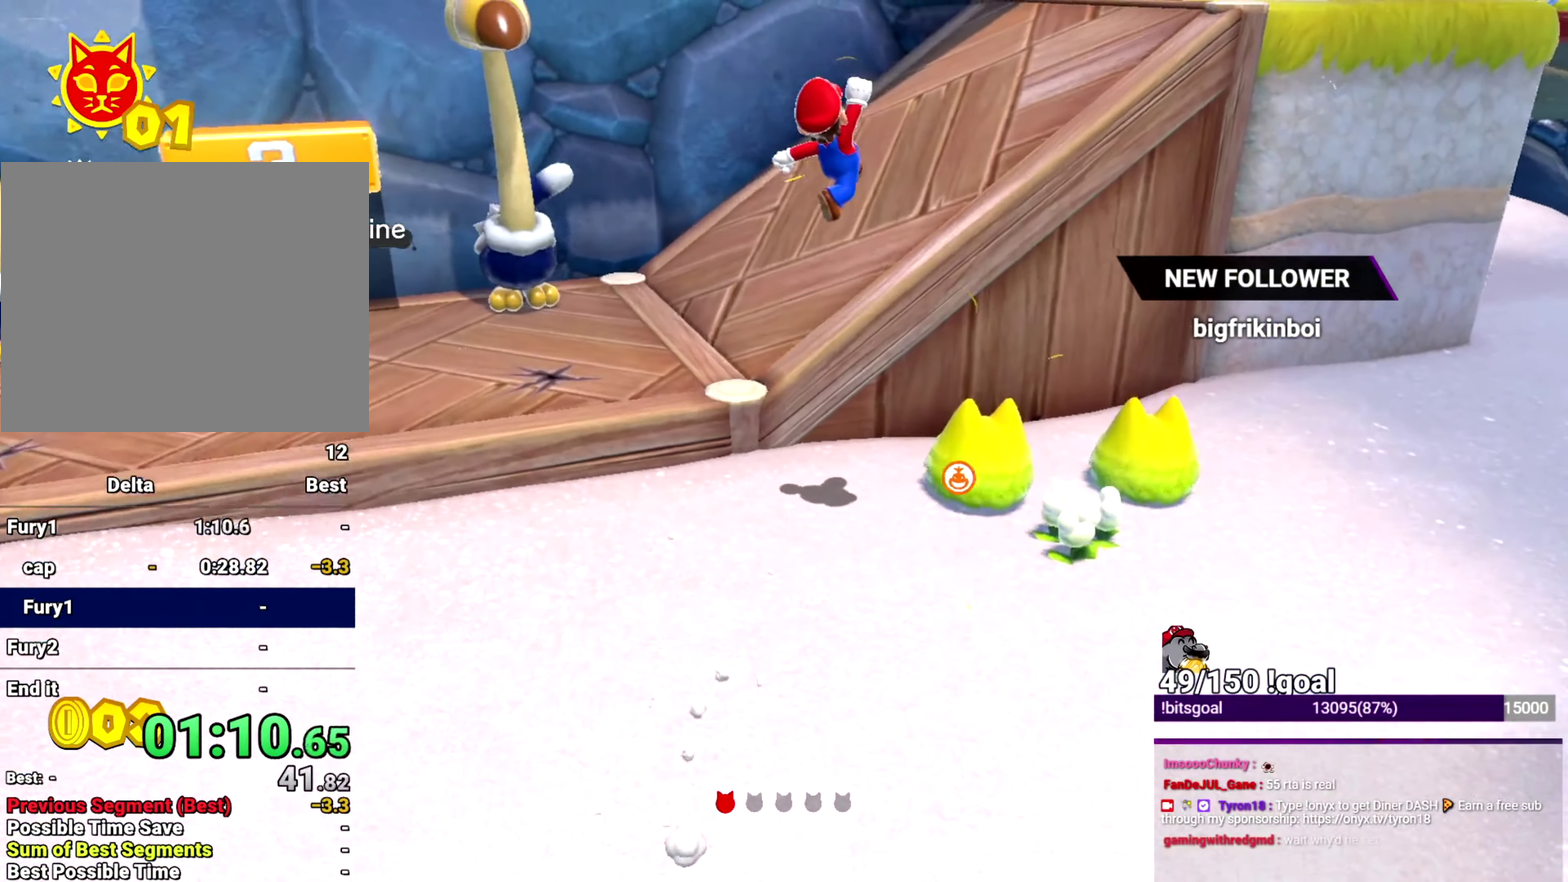
{"buttons": [], "left_stick": "right", "right_stick": "down-left", "events": [[100, "B", "down"], [251, "B", "up"], [417, "right_stick", "down-left"], [484, "left_stick", "right"]]}
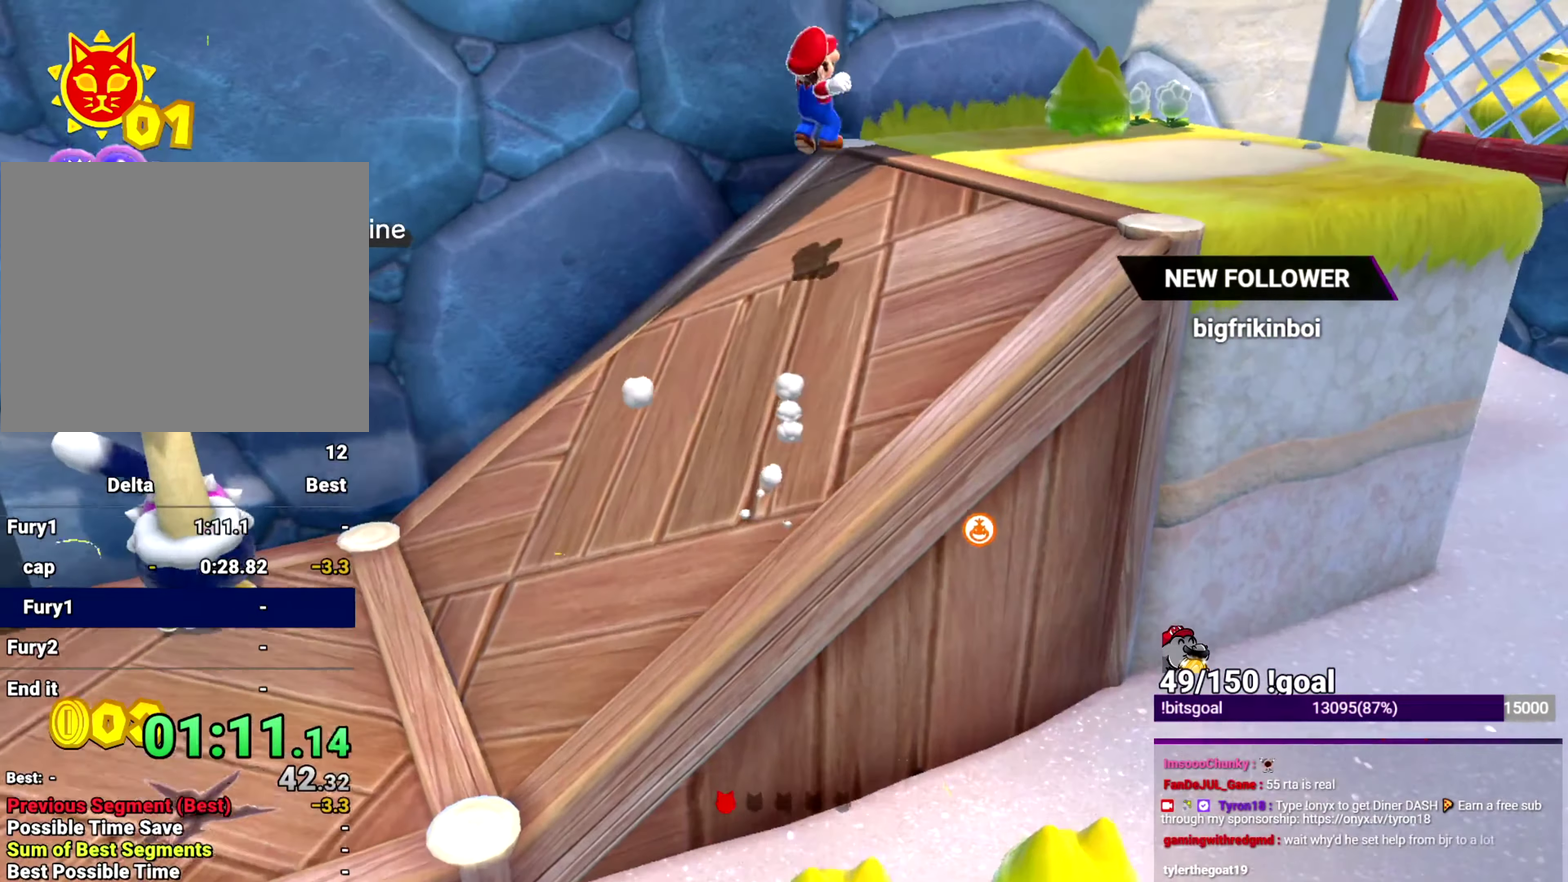
{"buttons": ["X"], "left_stick": "down-right", "right_stick": "center", "events": [[317, "right_stick", "center"], [400, "X", "down"], [400, "left_stick", "down-right"]]}
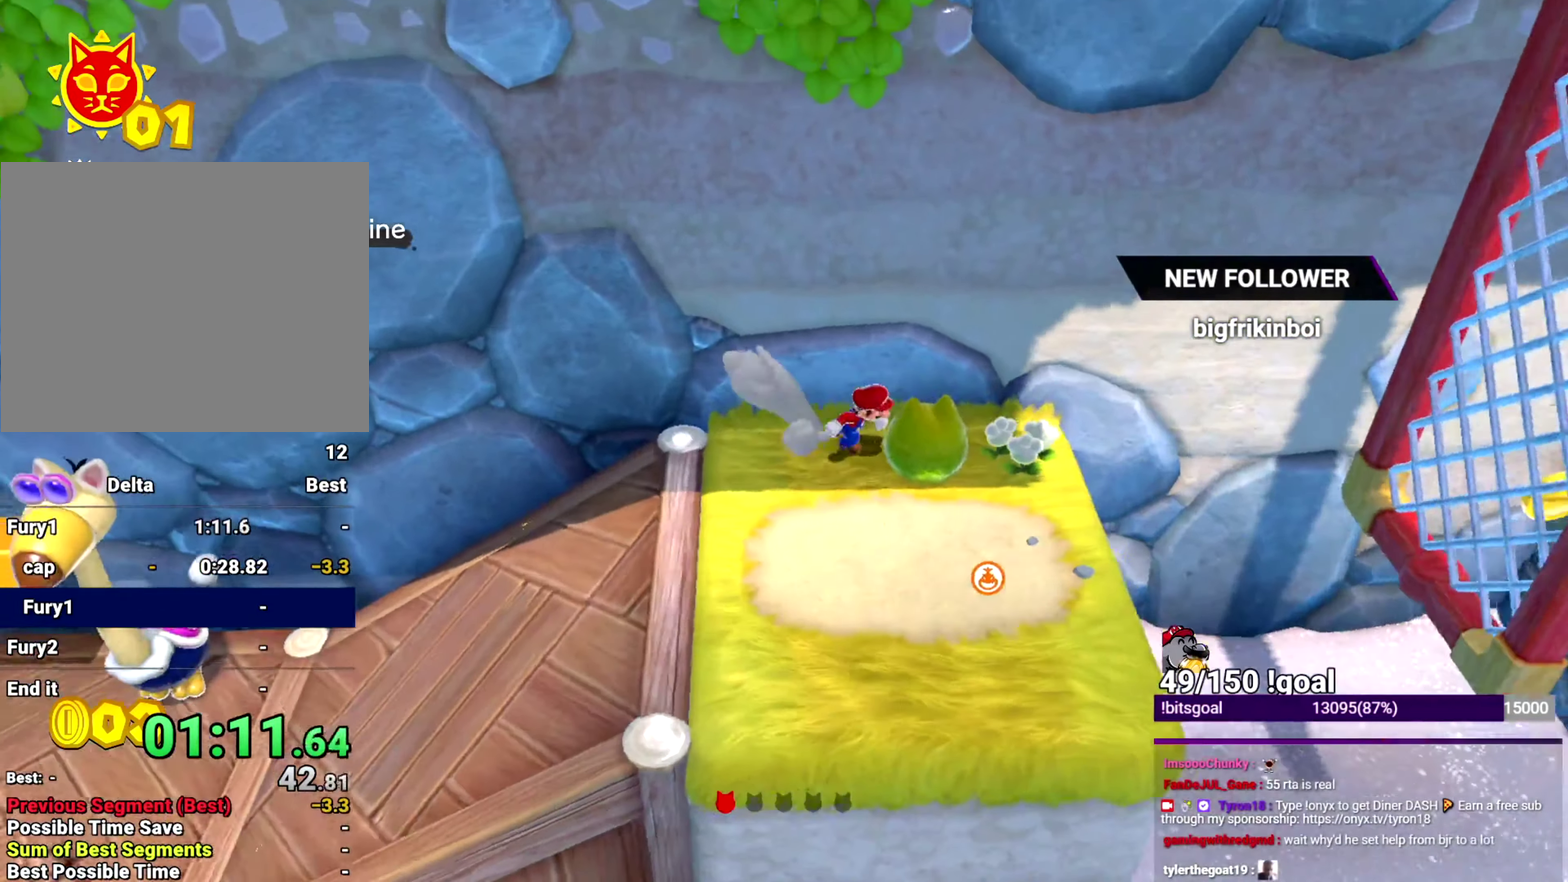
{"buttons": ["X"], "left_stick": "up-right", "right_stick": "right", "events": [[16, "left_stick", "down"], [350, "left_stick", "up-left"], [417, "left_stick", "up"], [417, "right_stick", "right"], [467, "left_stick", "up-right"]]}
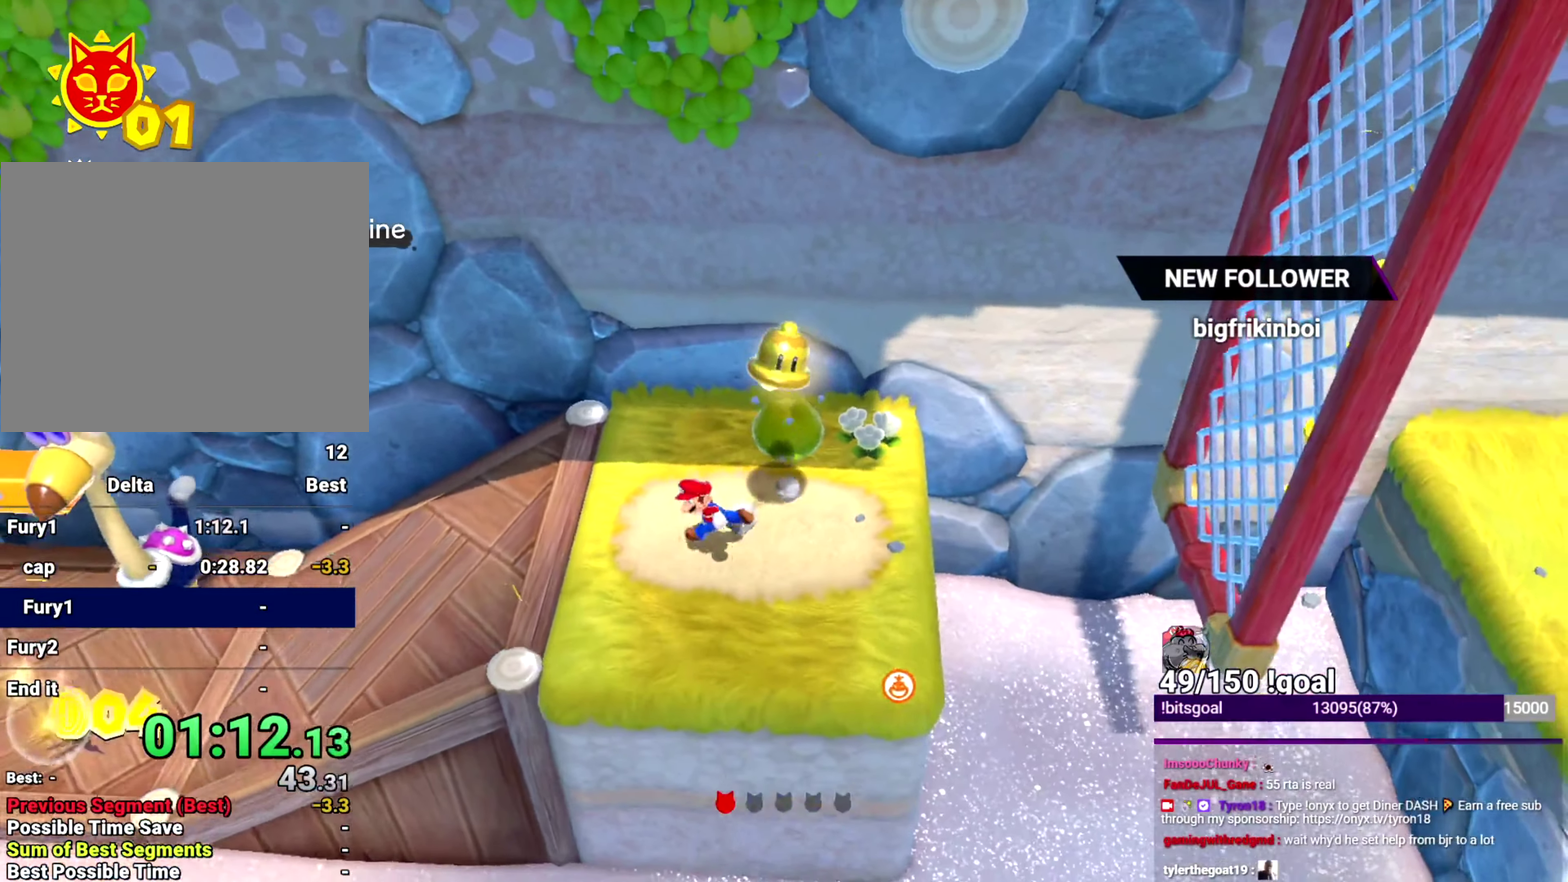
{"buttons": ["X"], "left_stick": "down-left", "right_stick": "center"}
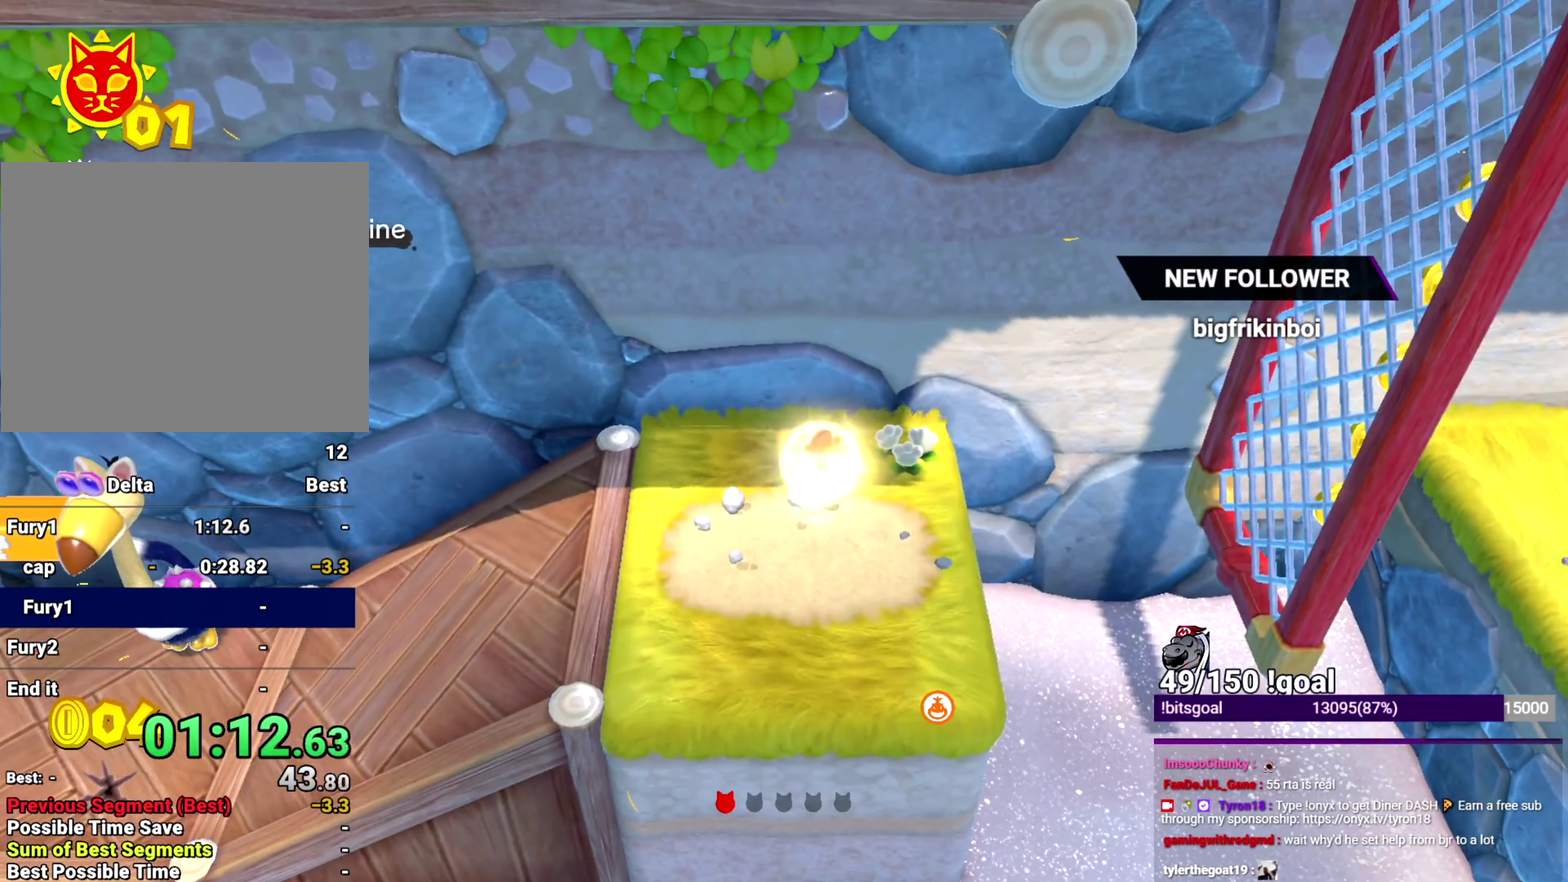
{"buttons": ["B", "X"], "left_stick": "up-right", "right_stick": "center"}